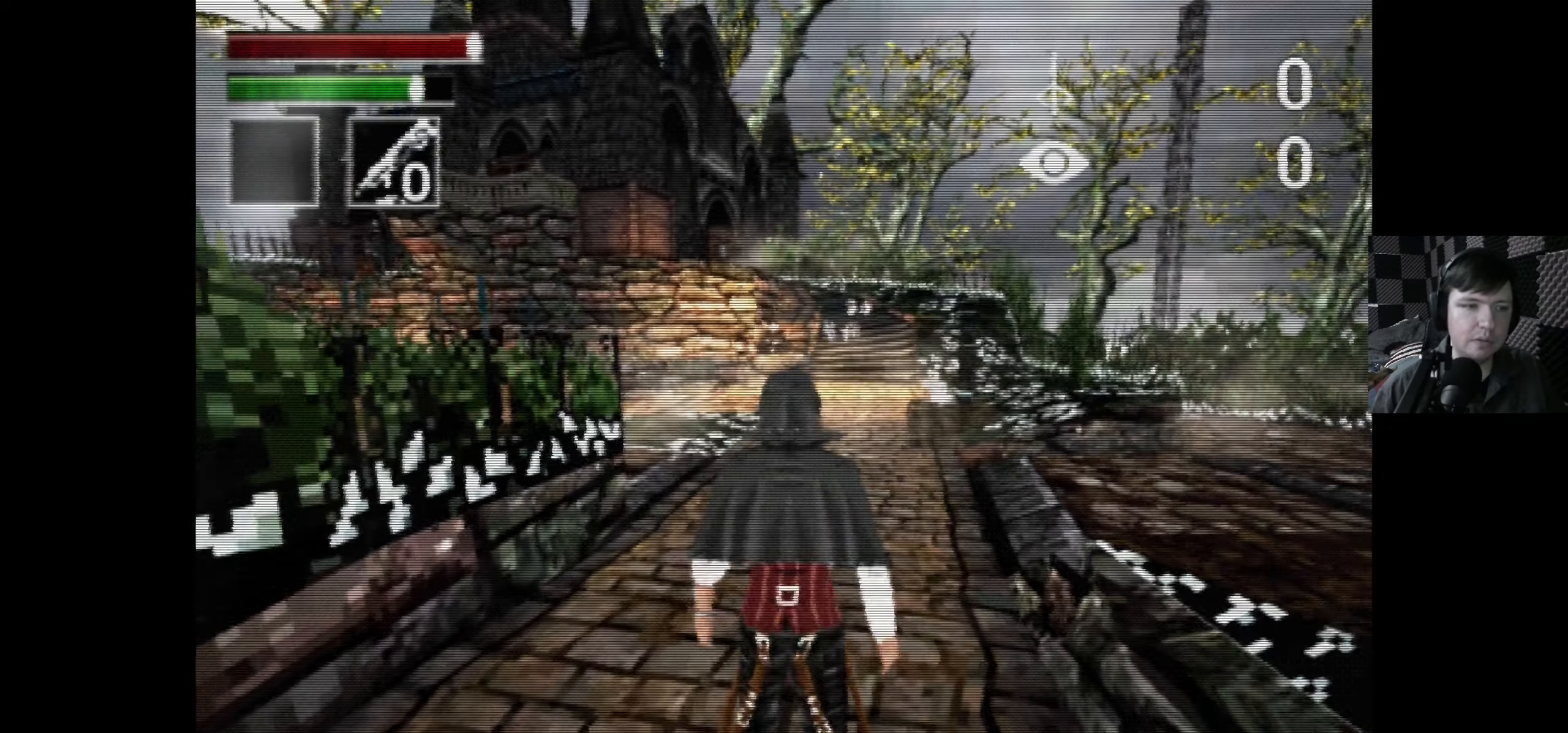
Gameplay with a controller (Xbox layout); each line is a JSON object with the inputs held at the frame after it. "events" lists button and stick changes between this image and that frame as [ms after this image, input, new state], when the widget could be followed in between.
{"buttons": ["DPAD_UP"], "left_stick": "center", "right_stick": "center", "events": [[150, "DPAD_UP", "down"], [334, "B", "down"], [500, "B", "up"]]}
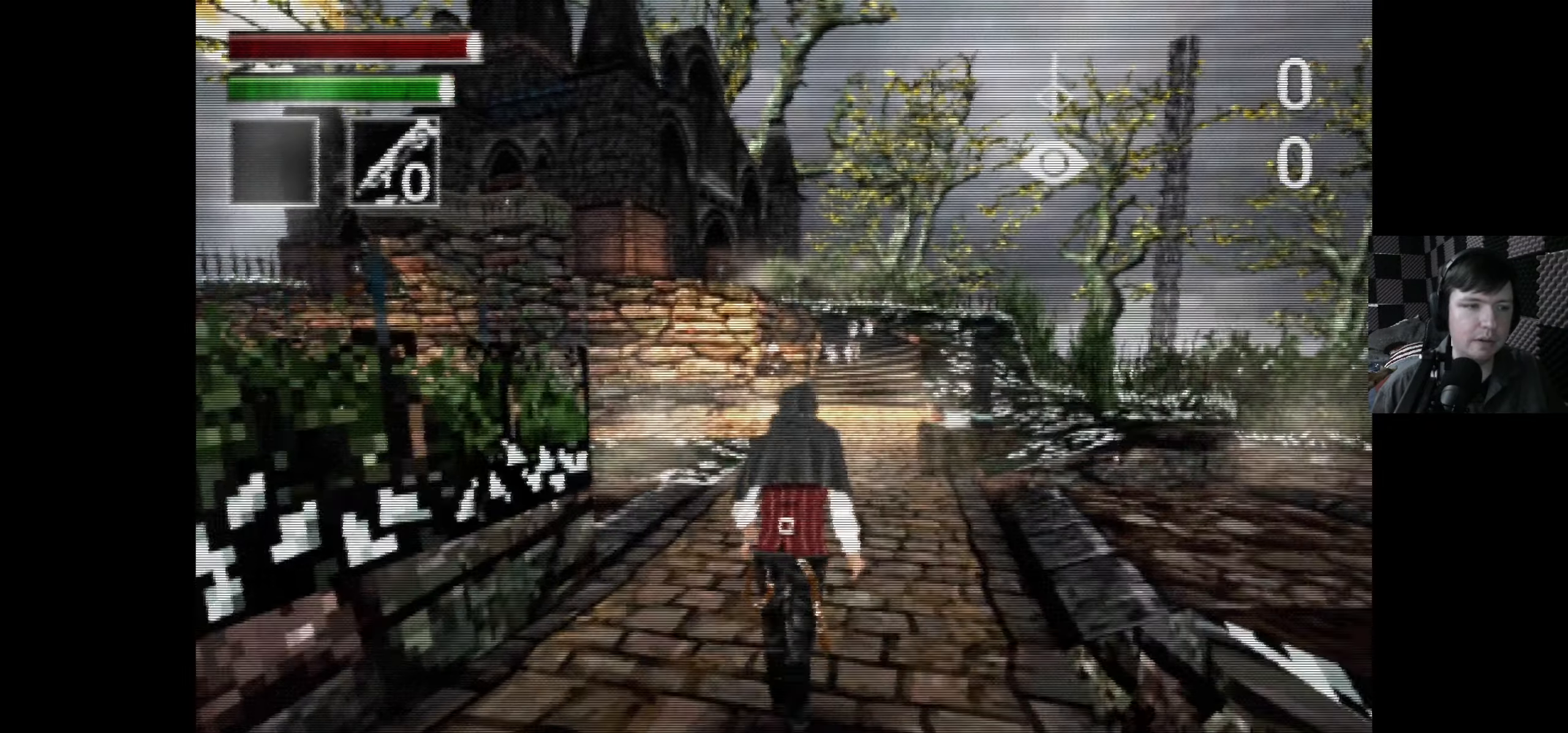
{"buttons": [], "left_stick": "center", "right_stick": "center", "events": [[284, "DPAD_UP", "up"]]}
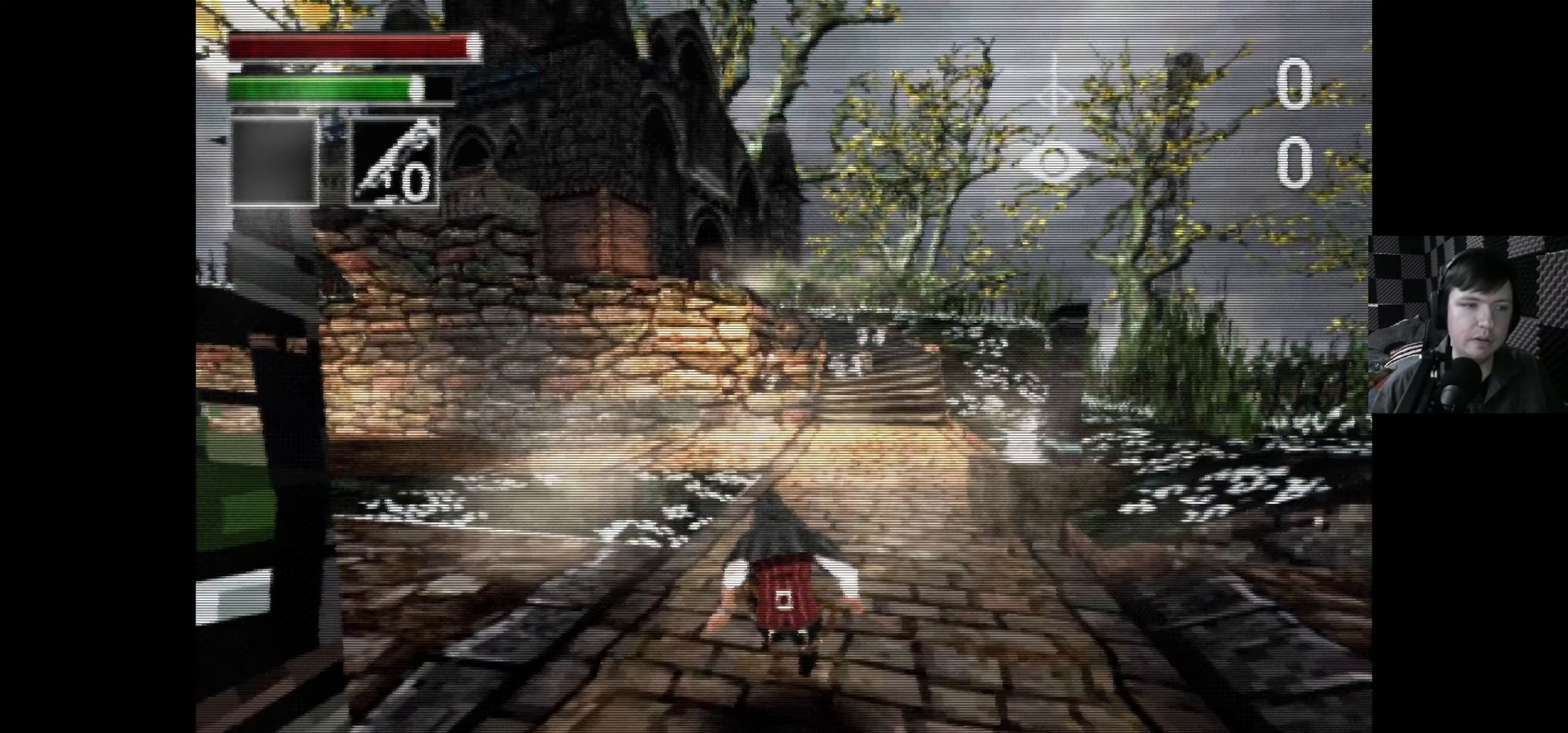
{"buttons": ["DPAD_DOWN"], "left_stick": "center", "right_stick": "center", "events": [[134, "DPAD_DOWN", "down"], [300, "B", "down"], [484, "B", "up"]]}
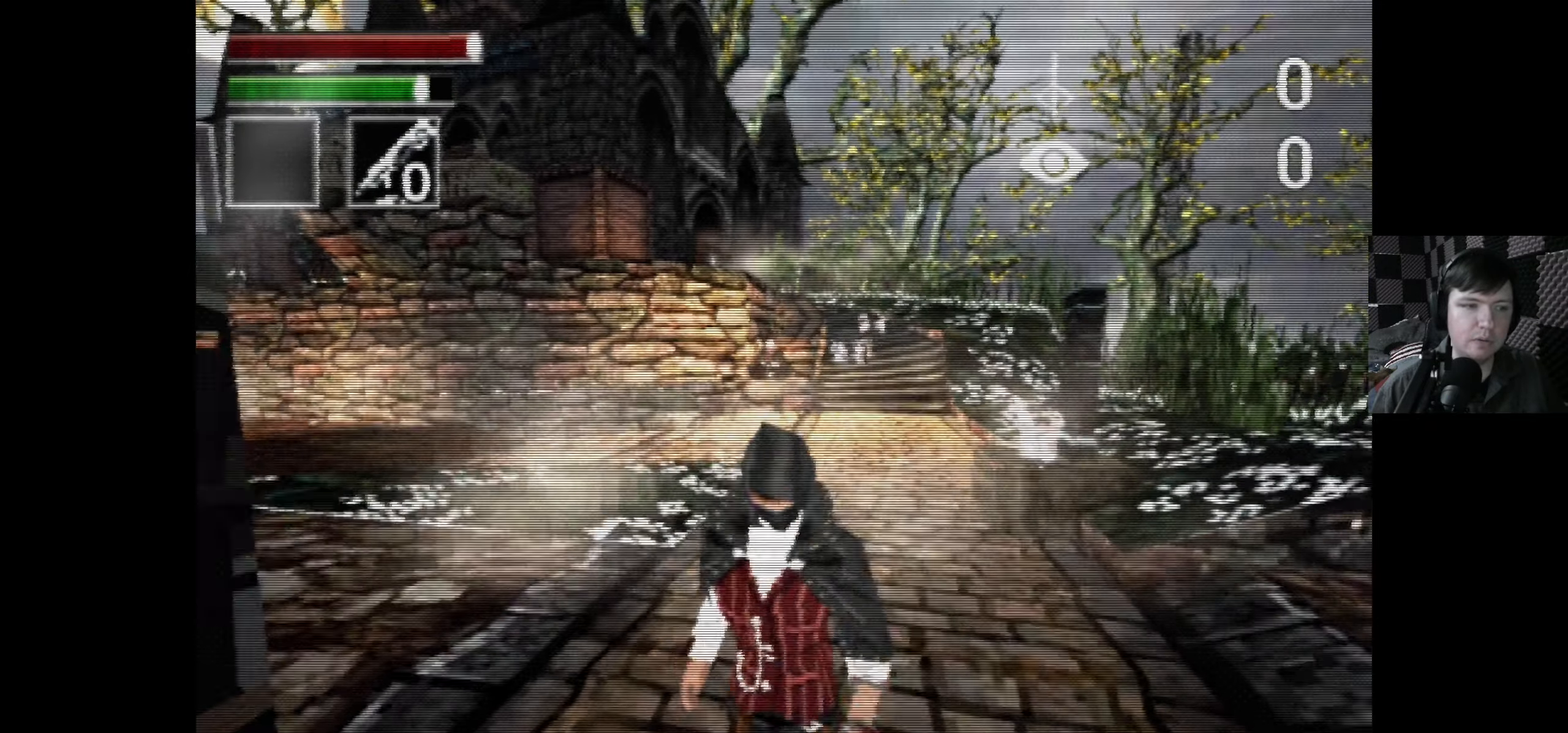
{"buttons": [], "left_stick": "center", "right_stick": "center", "events": [[217, "DPAD_DOWN", "up"]]}
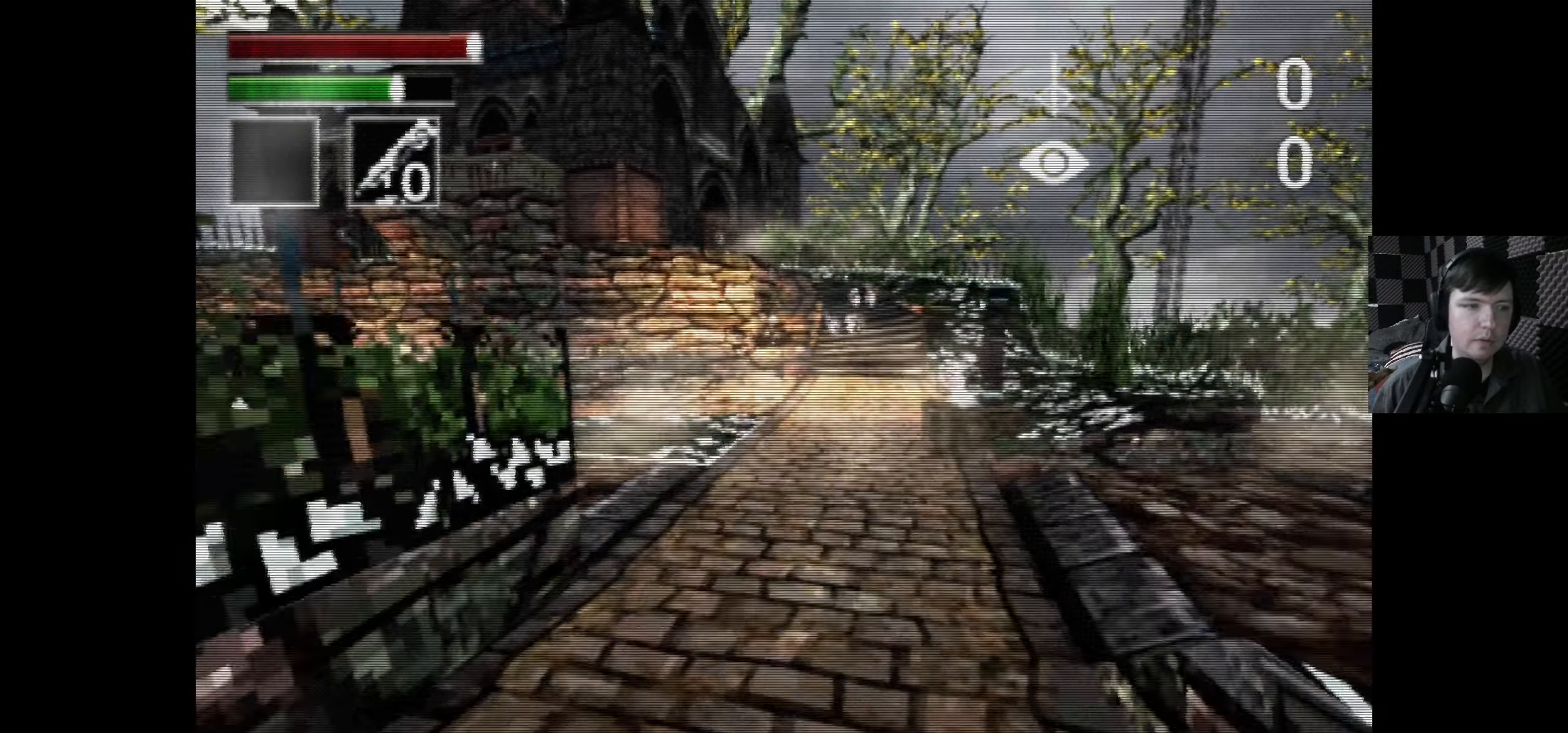
{"buttons": ["DPAD_UP"], "left_stick": "center", "right_stick": "center", "events": [[134, "DPAD_UP", "down"]]}
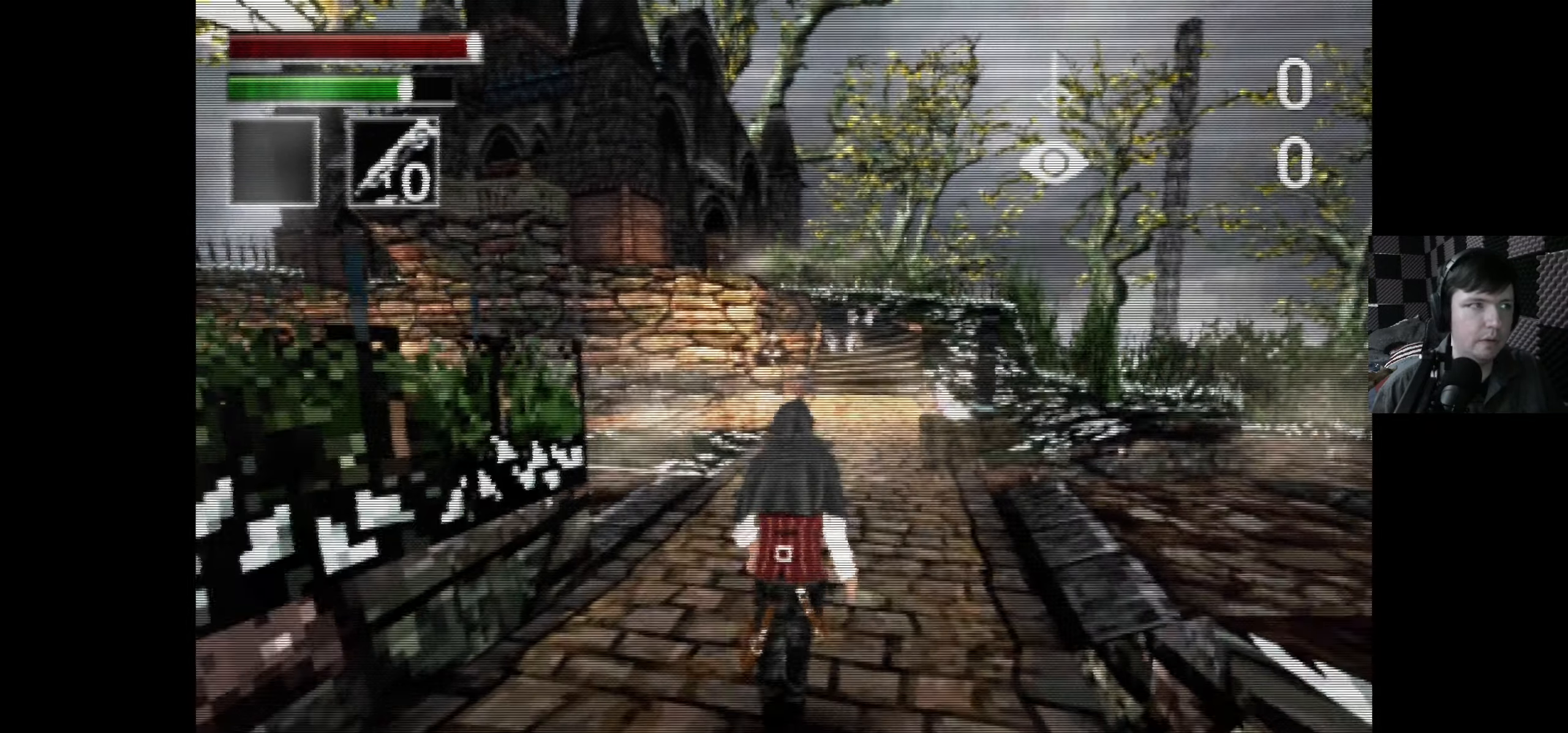
{"buttons": [], "left_stick": "center", "right_stick": "left", "events": [[334, "DPAD_LEFT", "down"], [434, "right_stick", "left"], [484, "DPAD_LEFT", "up"], [484, "DPAD_UP", "up"]]}
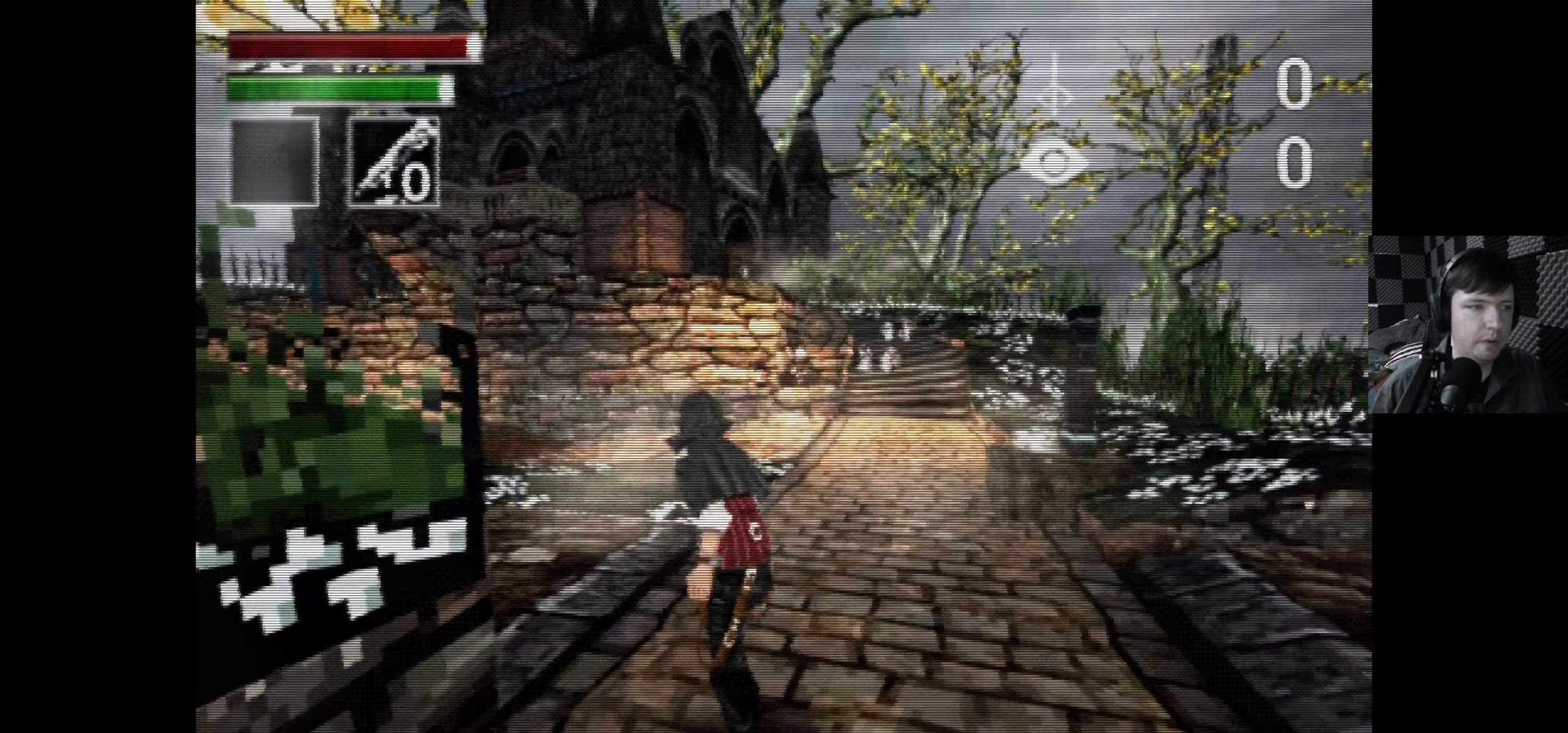
{"buttons": ["L2"], "left_stick": "center", "right_stick": "center", "events": [[284, "right_stick", "center"], [400, "L2", "down"]]}
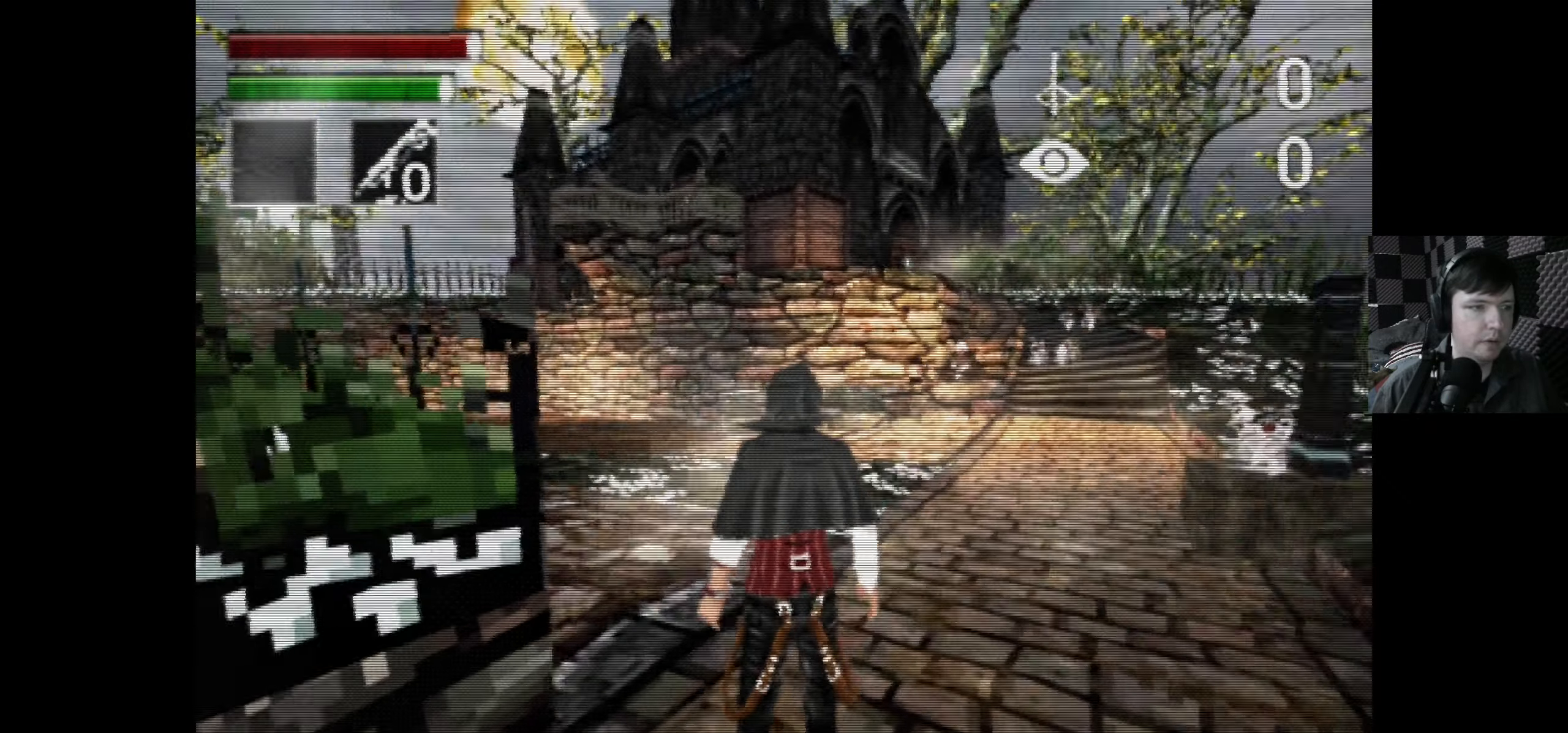
{"buttons": ["L2"], "left_stick": "center", "right_stick": "center", "events": []}
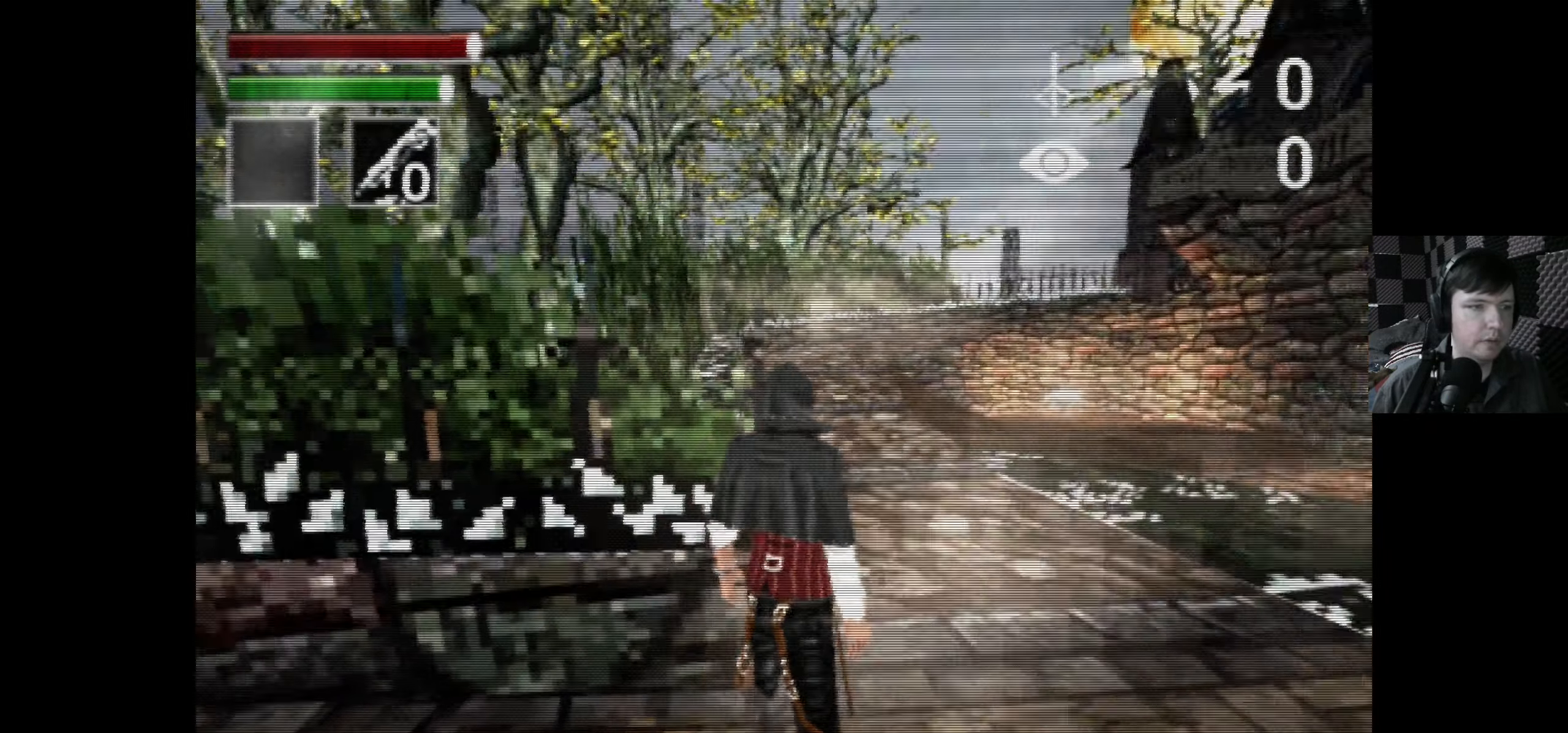
{"buttons": ["R2"], "left_stick": "center", "right_stick": "center", "events": [[150, "L2", "up"], [483, "R2", "down"]]}
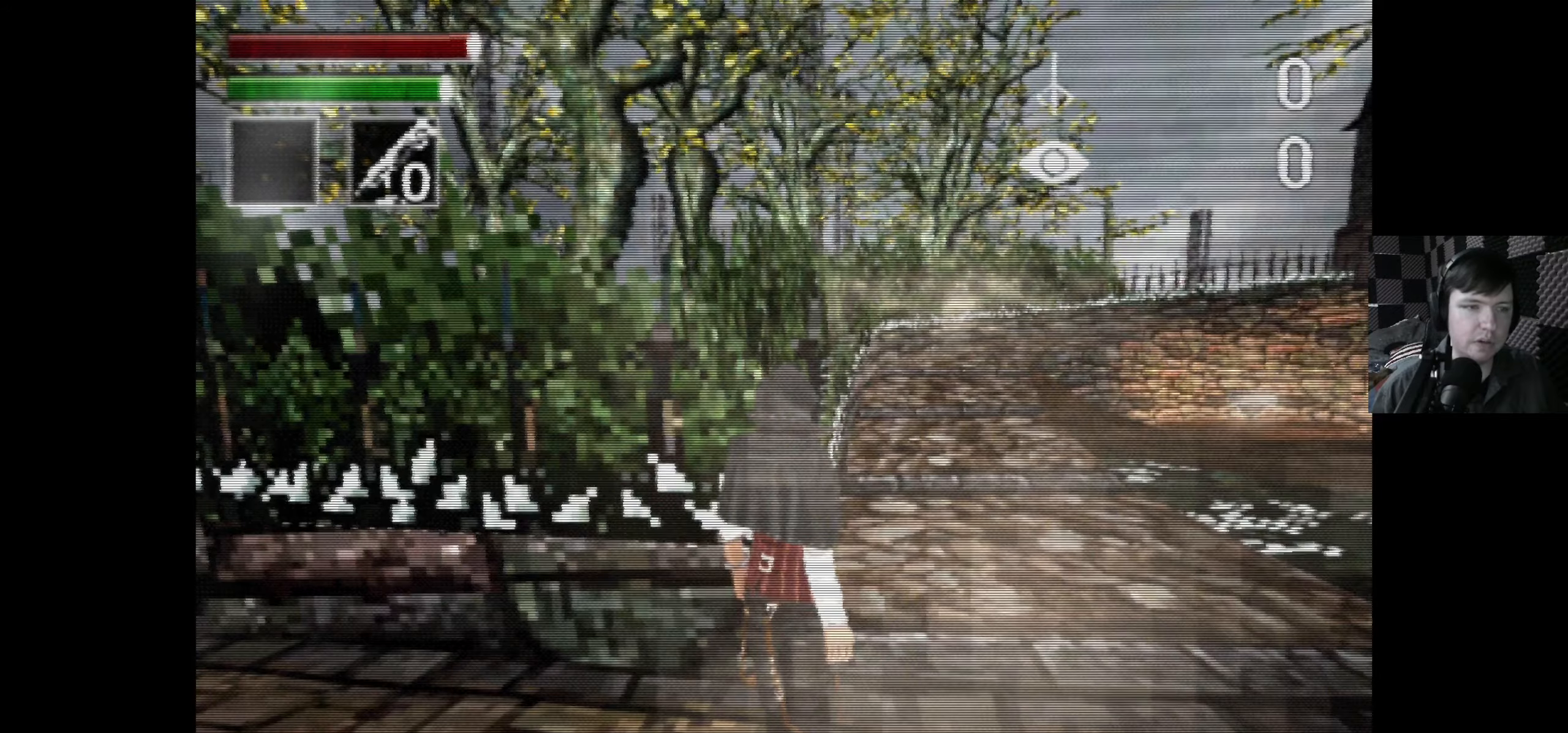
{"buttons": [], "left_stick": "center", "right_stick": "center", "events": [[366, "R2", "up"]]}
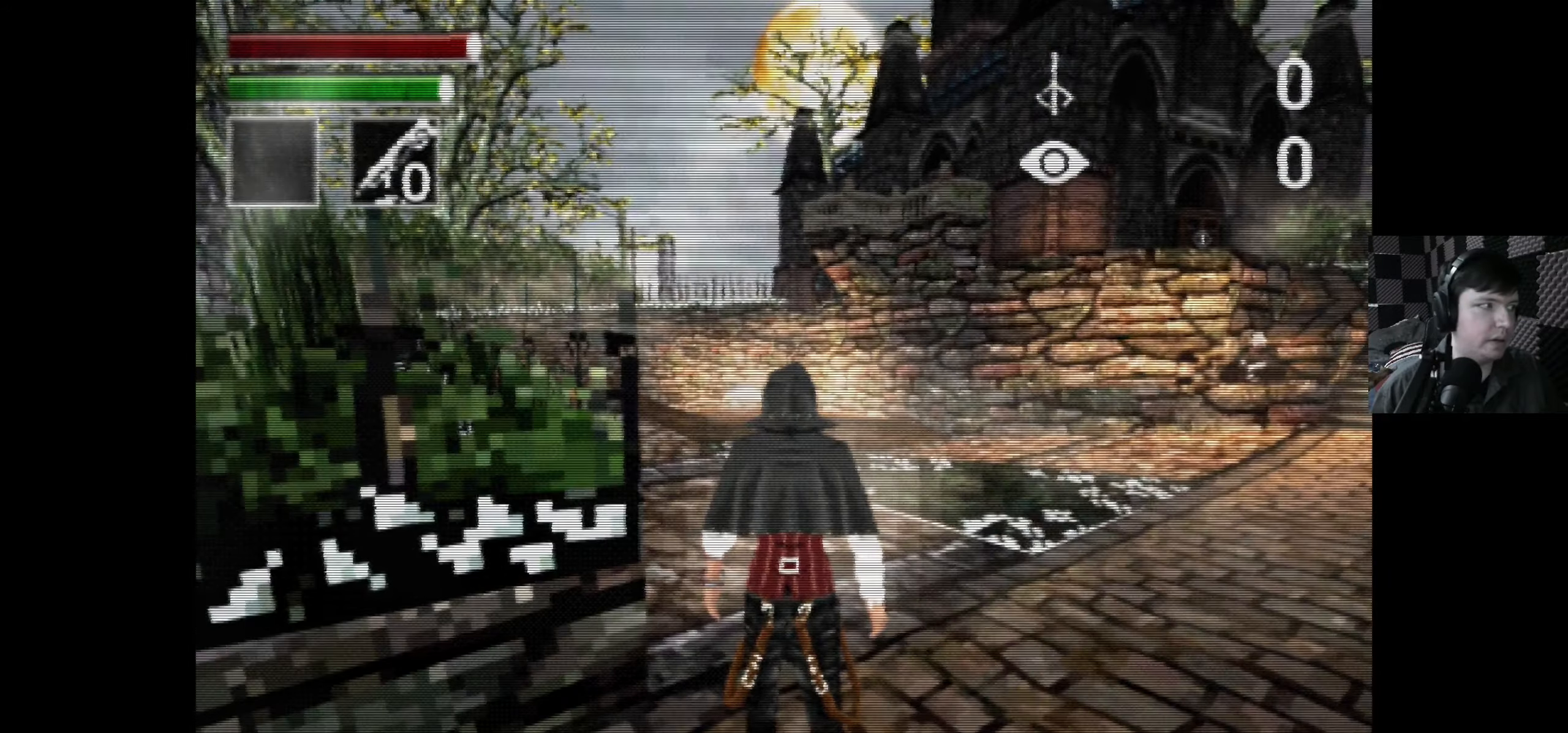
{"buttons": ["L2"], "left_stick": "center", "right_stick": "center", "events": [[16, "L2", "down"]]}
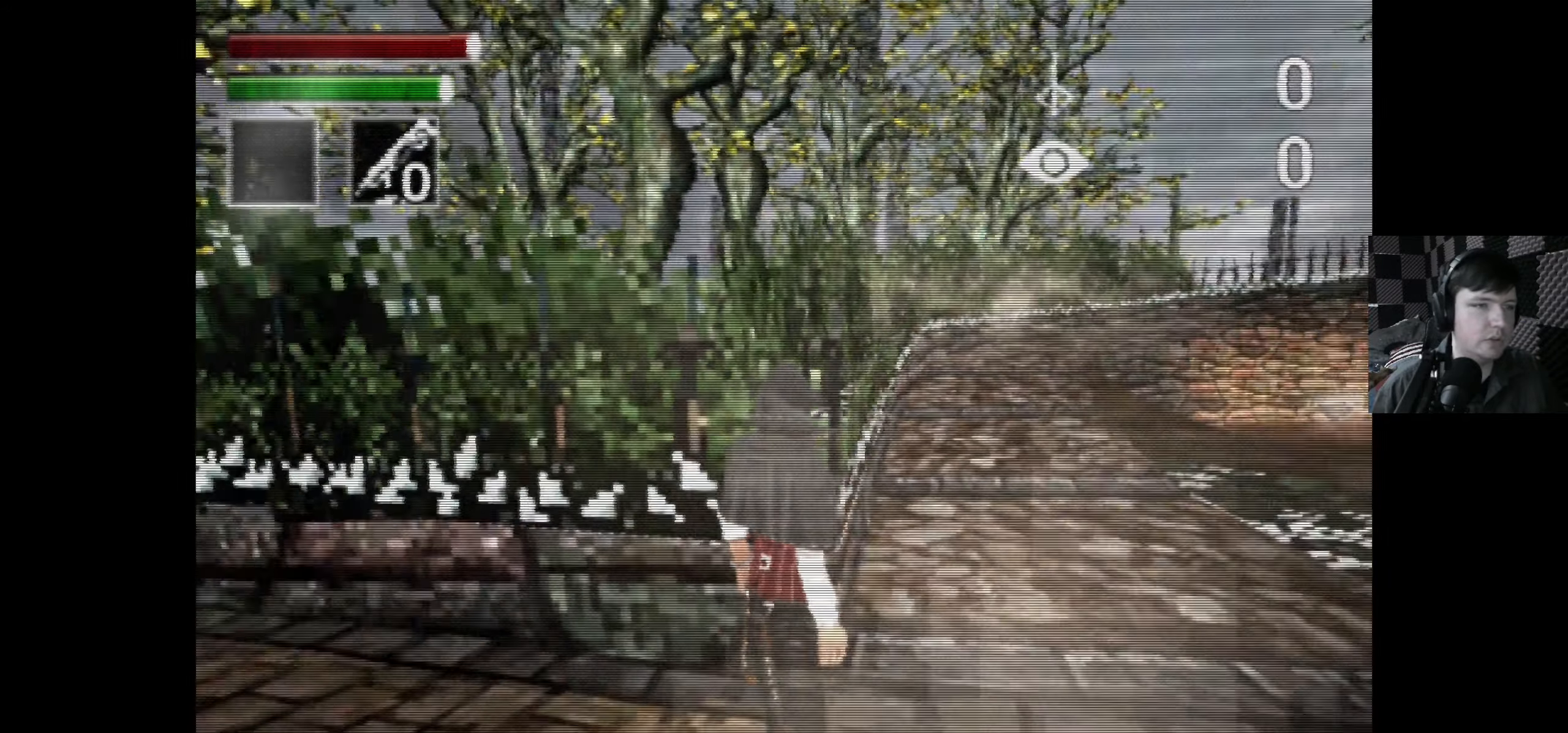
{"buttons": ["L2"], "left_stick": "center", "right_stick": "center", "events": []}
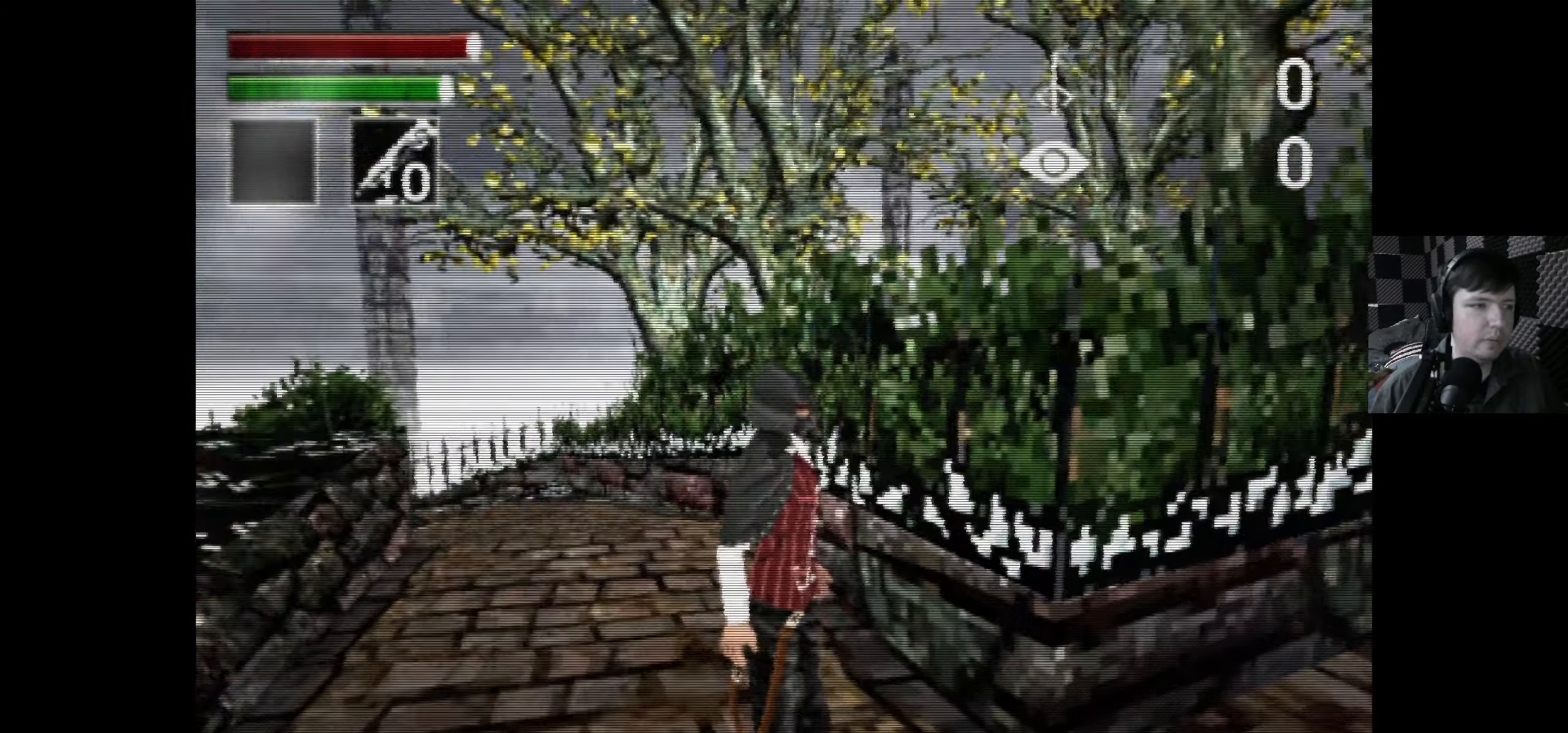
{"buttons": ["L2"], "left_stick": "center", "right_stick": "center", "events": [[116, "L2", "up"], [350, "L2", "down"]]}
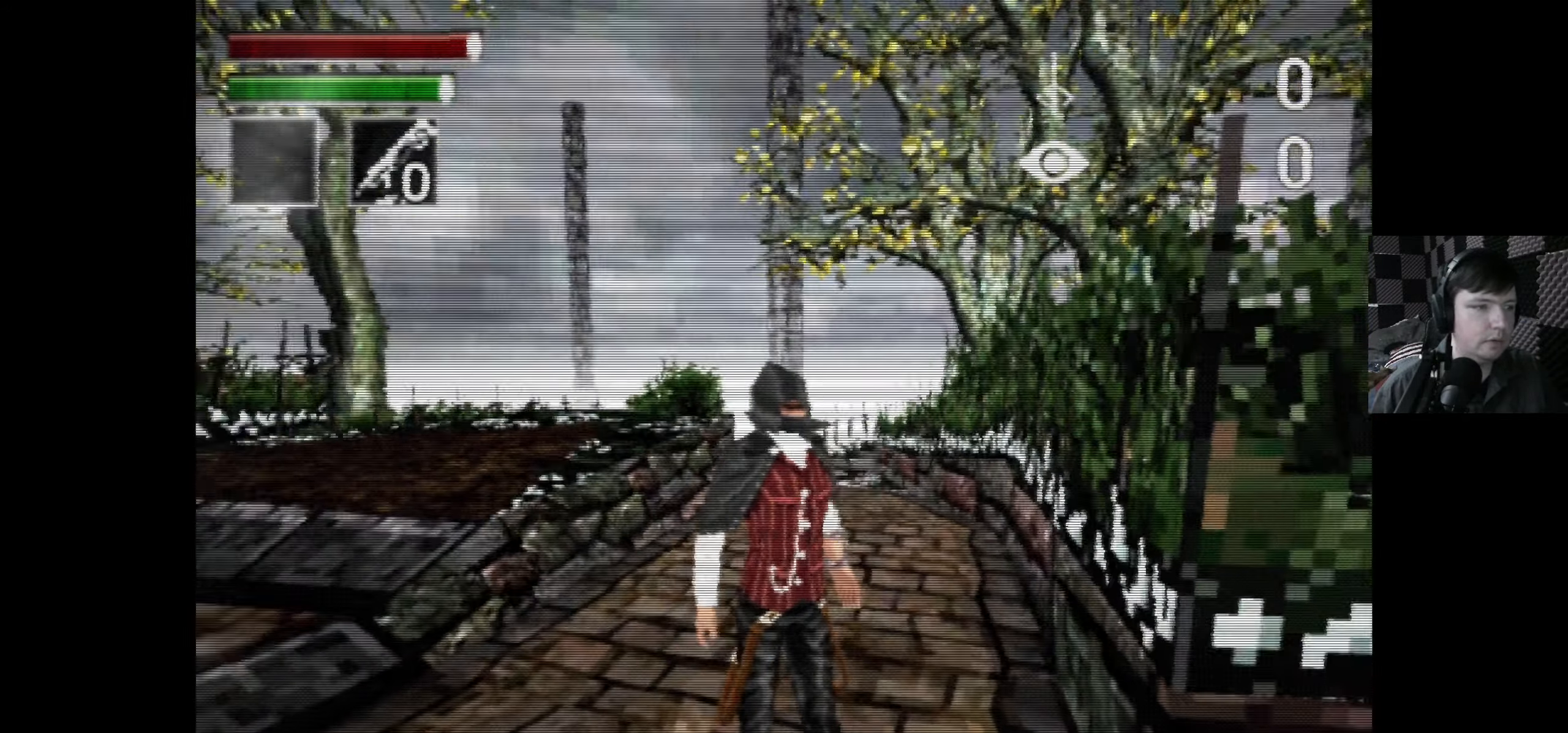
{"buttons": ["L2"], "left_stick": "center", "right_stick": "center", "events": [[166, "L2", "up"], [216, "L2", "down"]]}
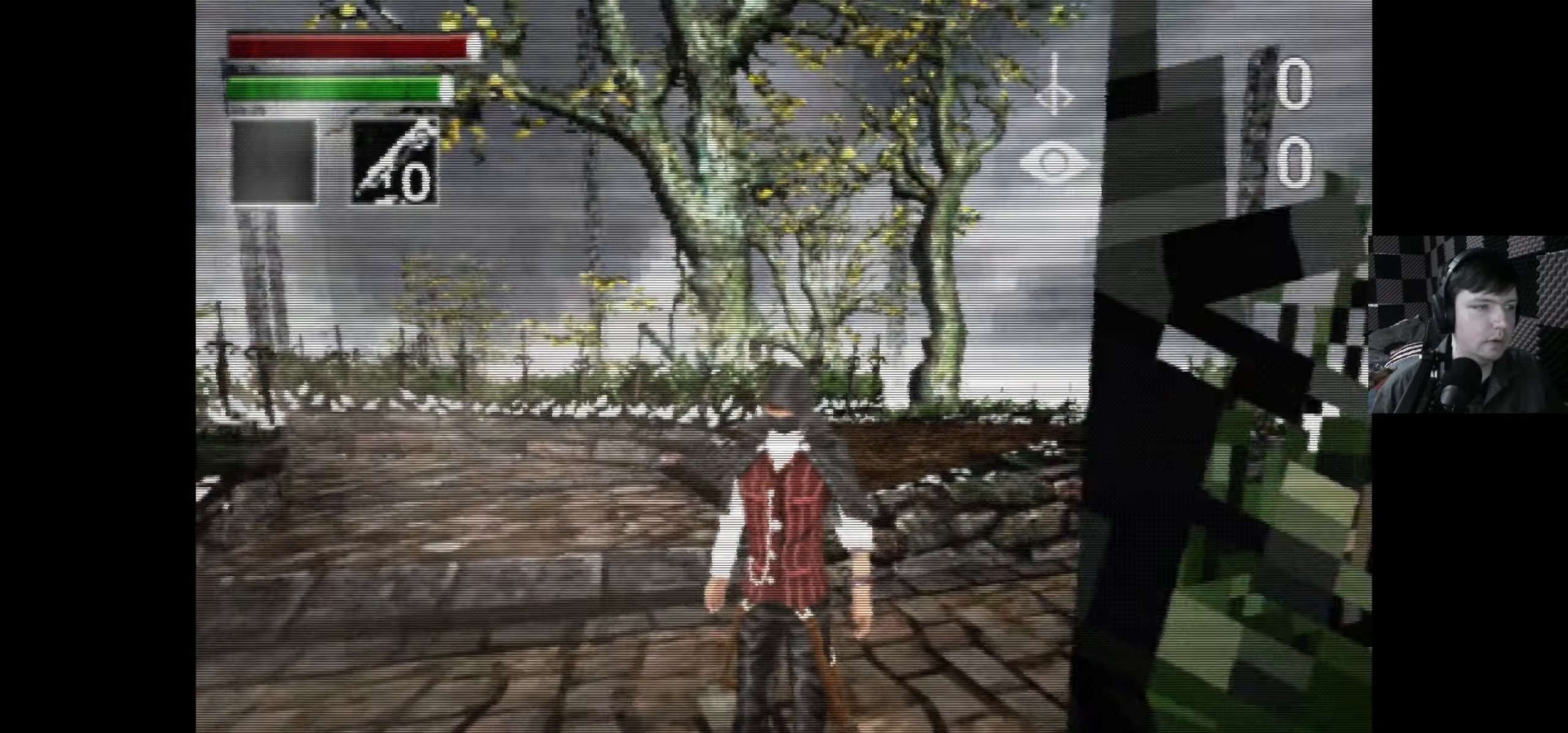
{"buttons": ["L2"], "left_stick": "center", "right_stick": "center", "events": []}
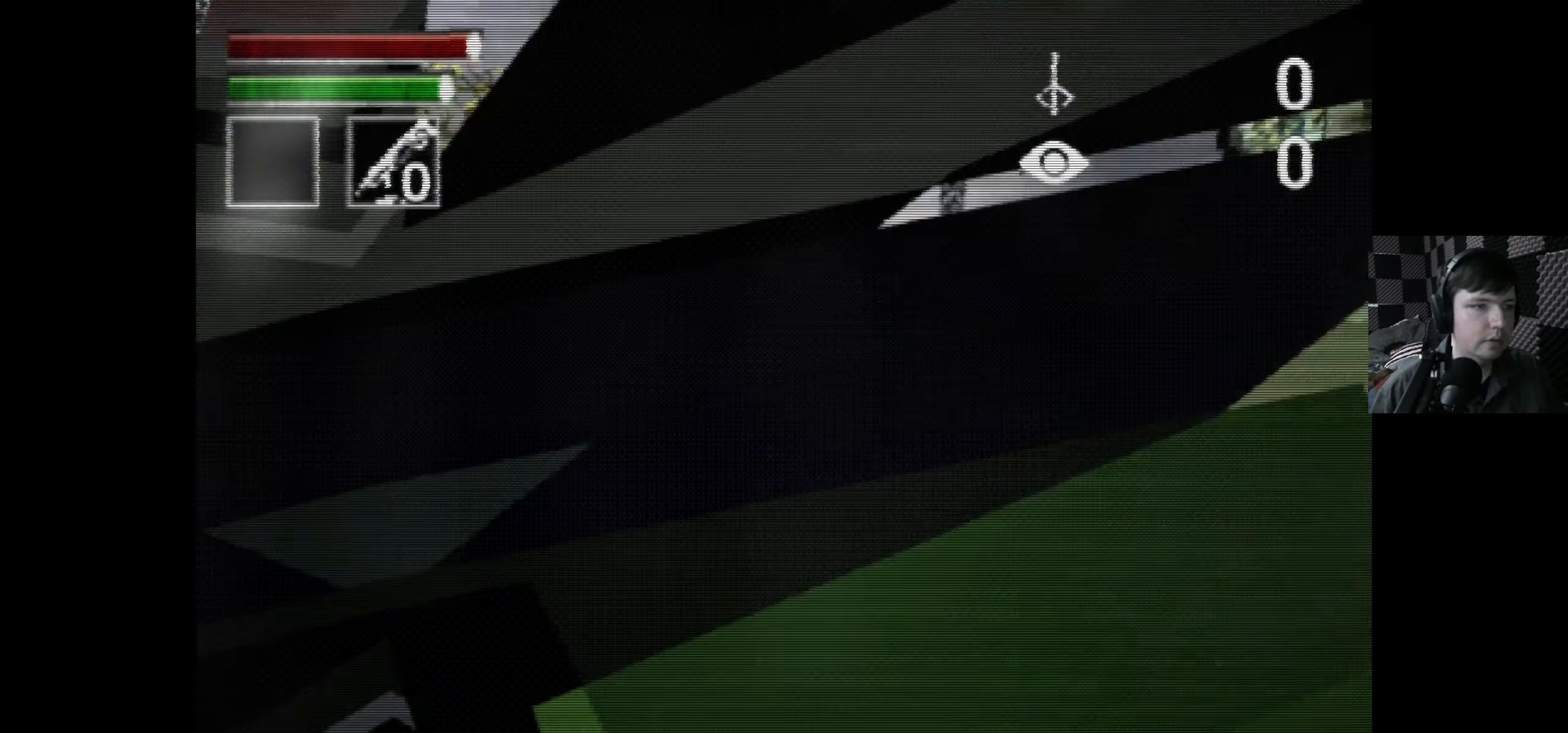
{"buttons": [], "left_stick": "center", "right_stick": "center", "events": [[383, "L2", "up"]]}
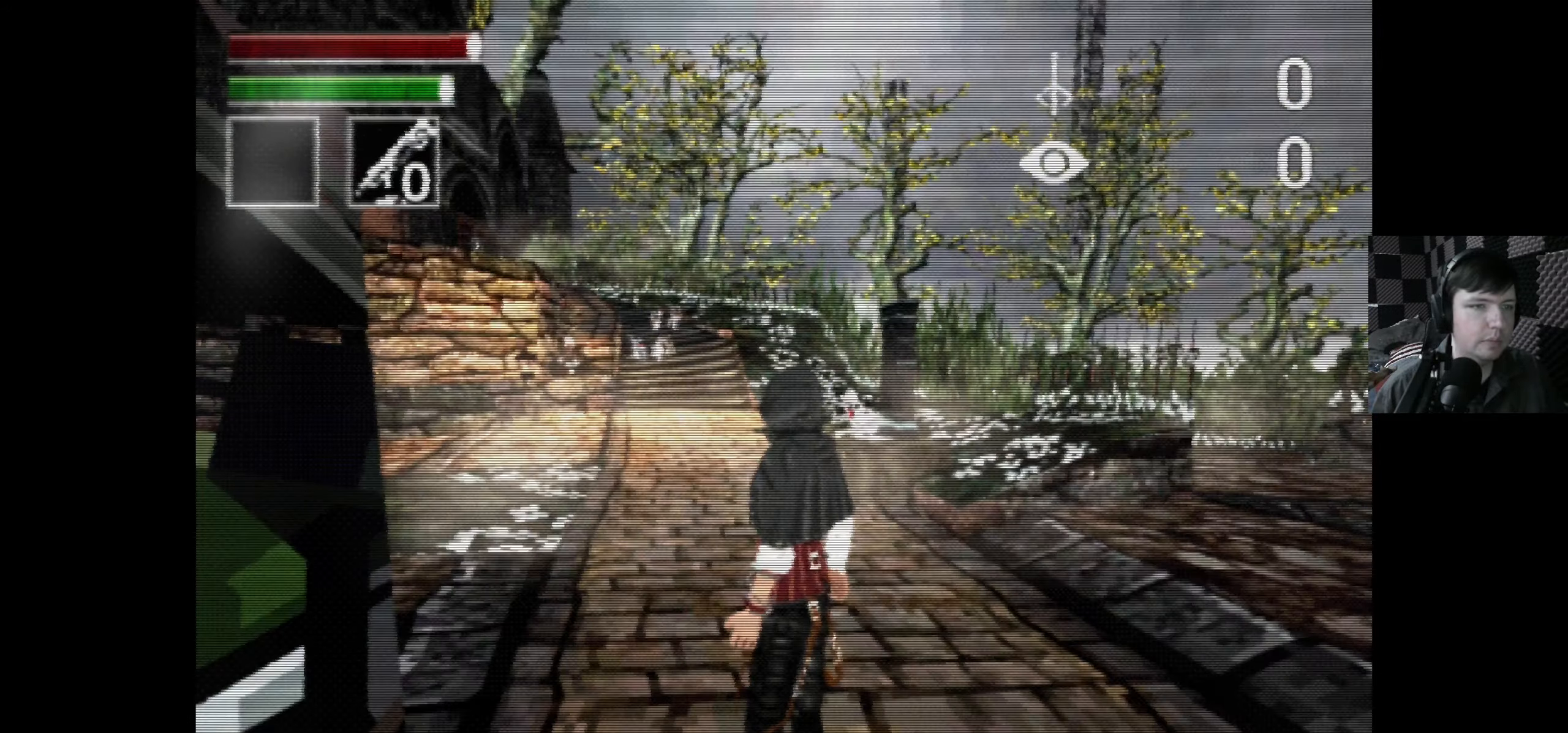
{"buttons": [], "left_stick": "center", "right_stick": "center", "events": []}
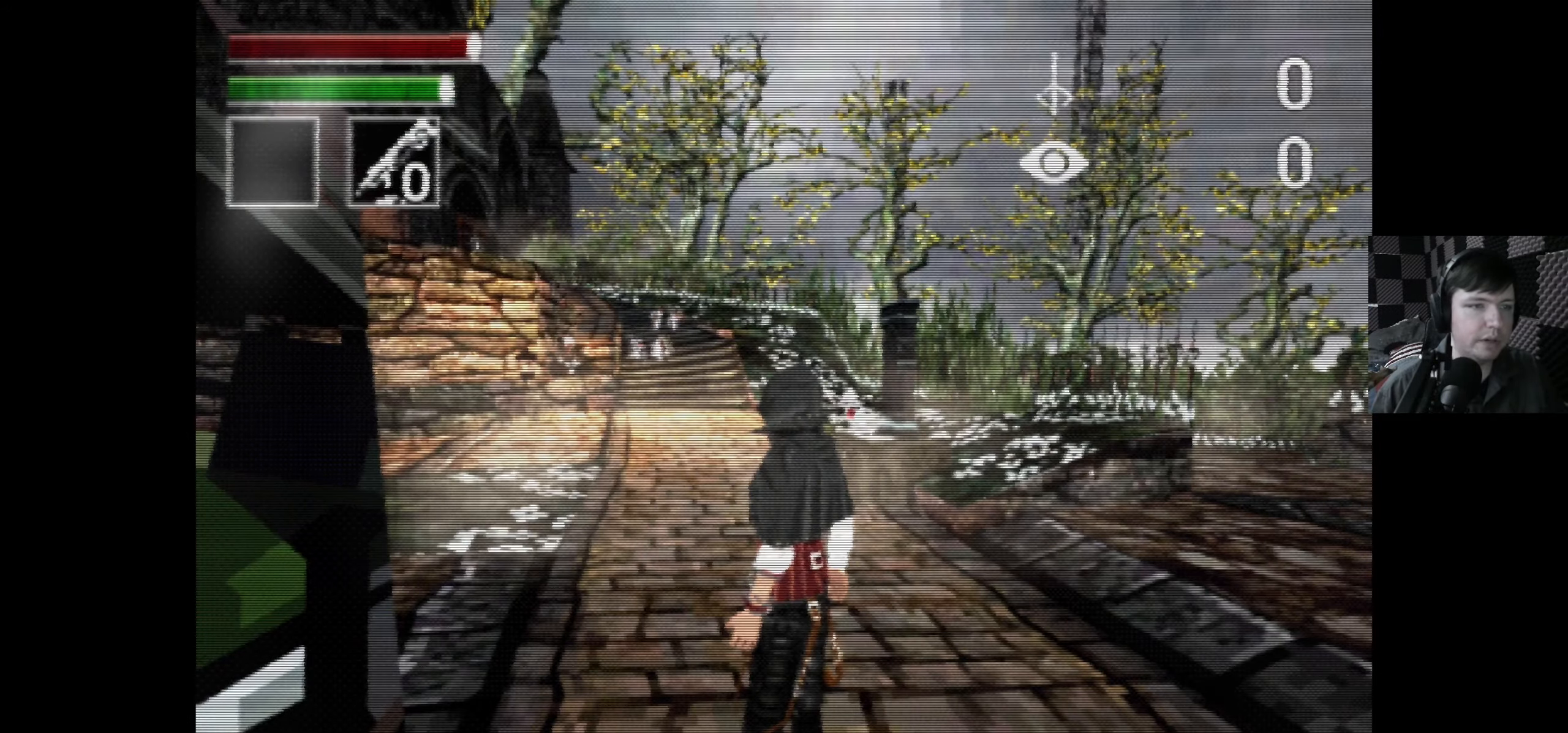
{"buttons": [], "left_stick": "up-right", "right_stick": "center", "events": [[316, "left_stick", "right"], [450, "left_stick", "up-right"]]}
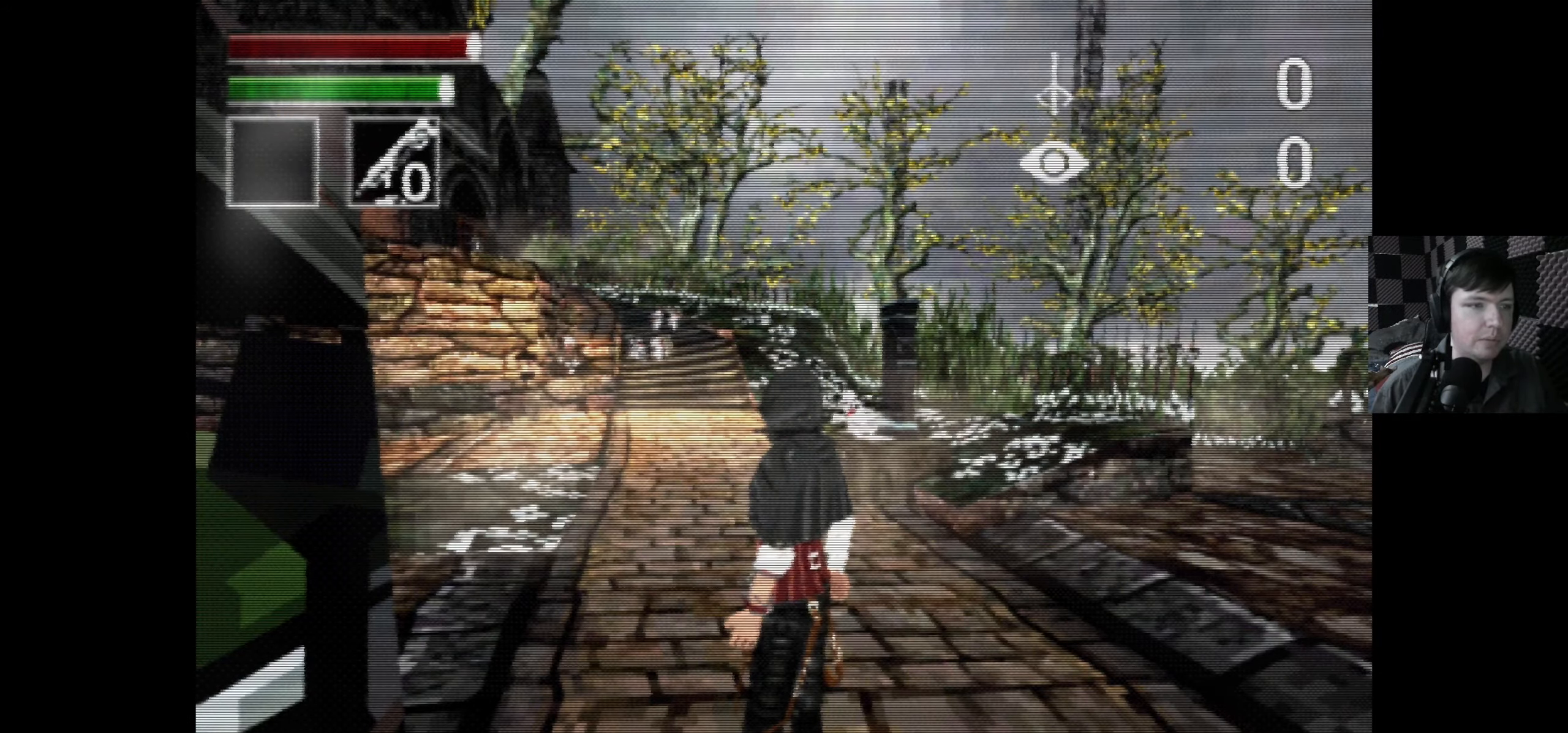
{"buttons": [], "left_stick": "center", "right_stick": "center", "events": [[250, "left_stick", "center"]]}
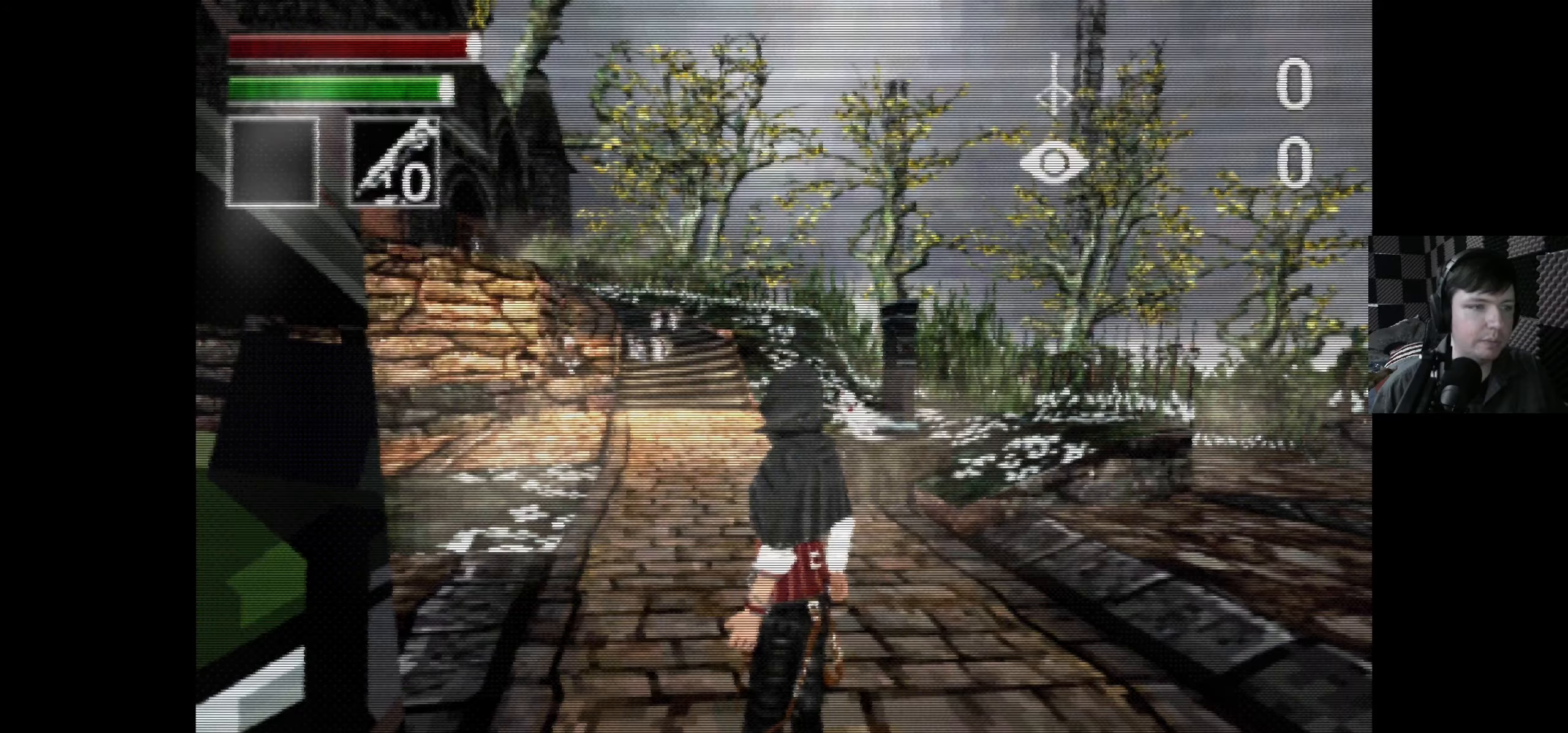
{"buttons": [], "left_stick": "center", "right_stick": "center", "events": [[200, "left_stick", "up"], [400, "left_stick", "center"]]}
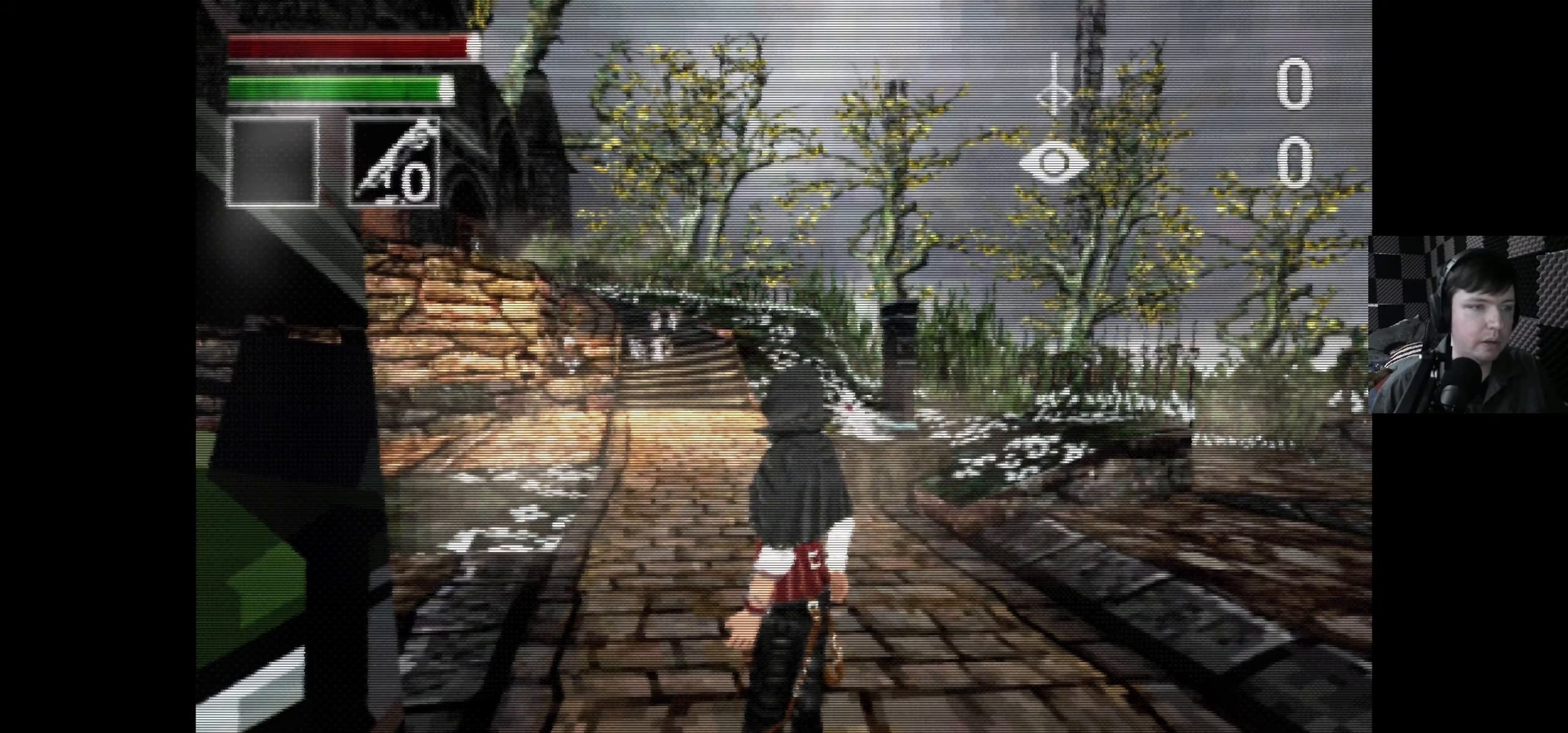
{"buttons": [], "left_stick": "up", "right_stick": "center", "events": [[17, "right_stick", "left"], [383, "left_stick", "up"], [383, "right_stick", "center"]]}
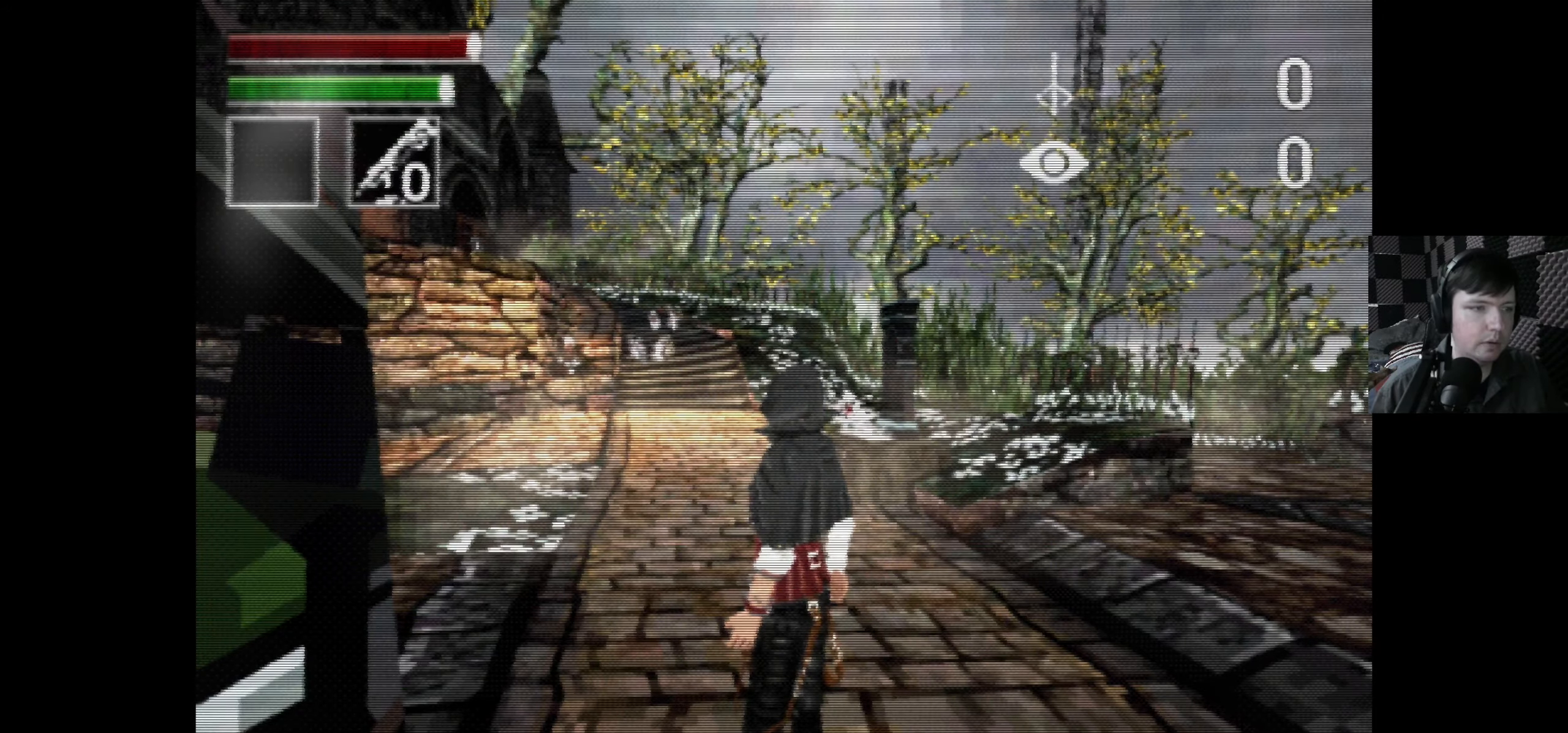
{"buttons": ["DPAD_RIGHT"], "left_stick": "center", "right_stick": "center", "events": [[133, "left_stick", "center"], [233, "DPAD_UP", "down"], [433, "DPAD_RIGHT", "down"], [483, "DPAD_UP", "up"]]}
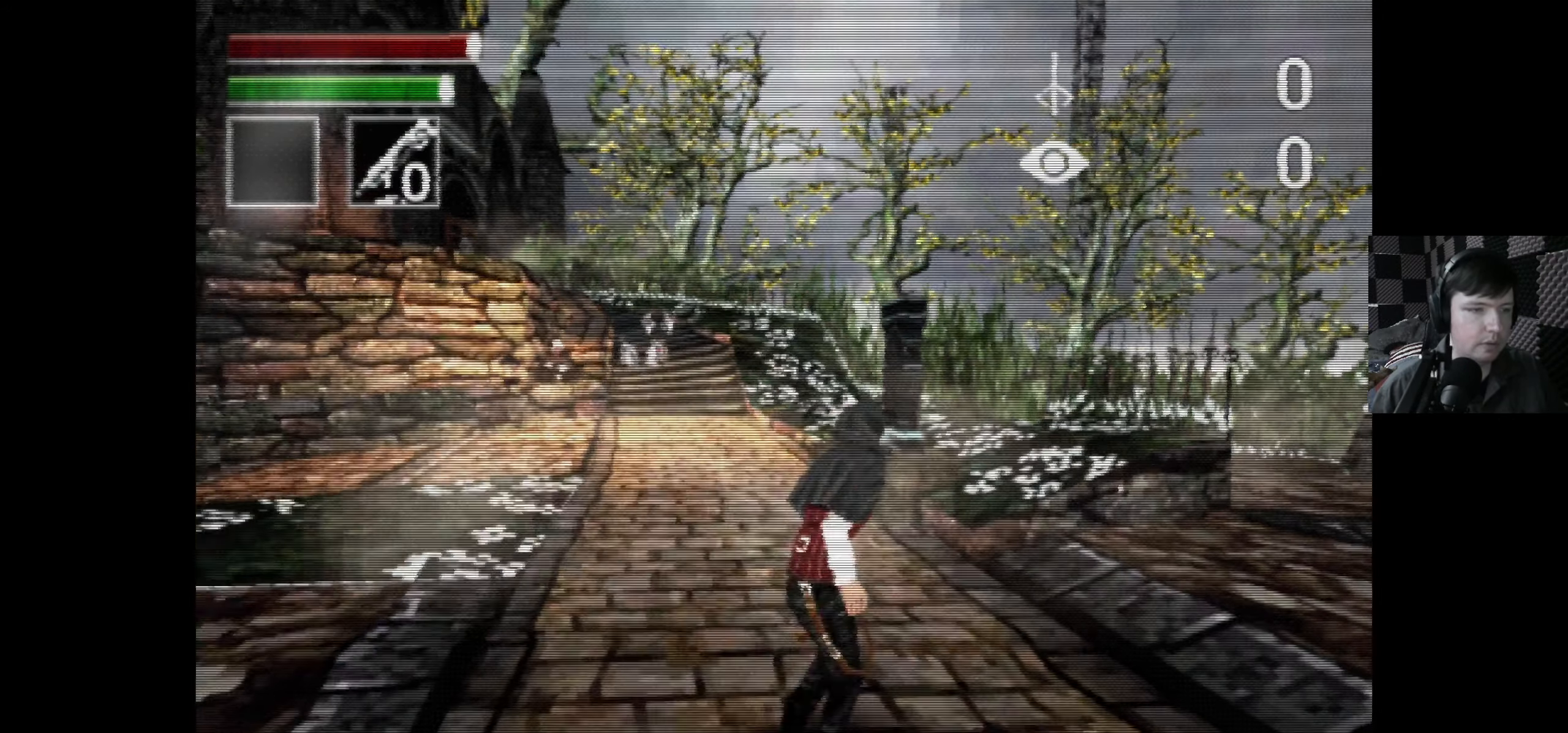
{"buttons": ["DPAD_LEFT"], "left_stick": "center", "right_stick": "center", "events": [[133, "DPAD_RIGHT", "up"], [383, "DPAD_LEFT", "down"]]}
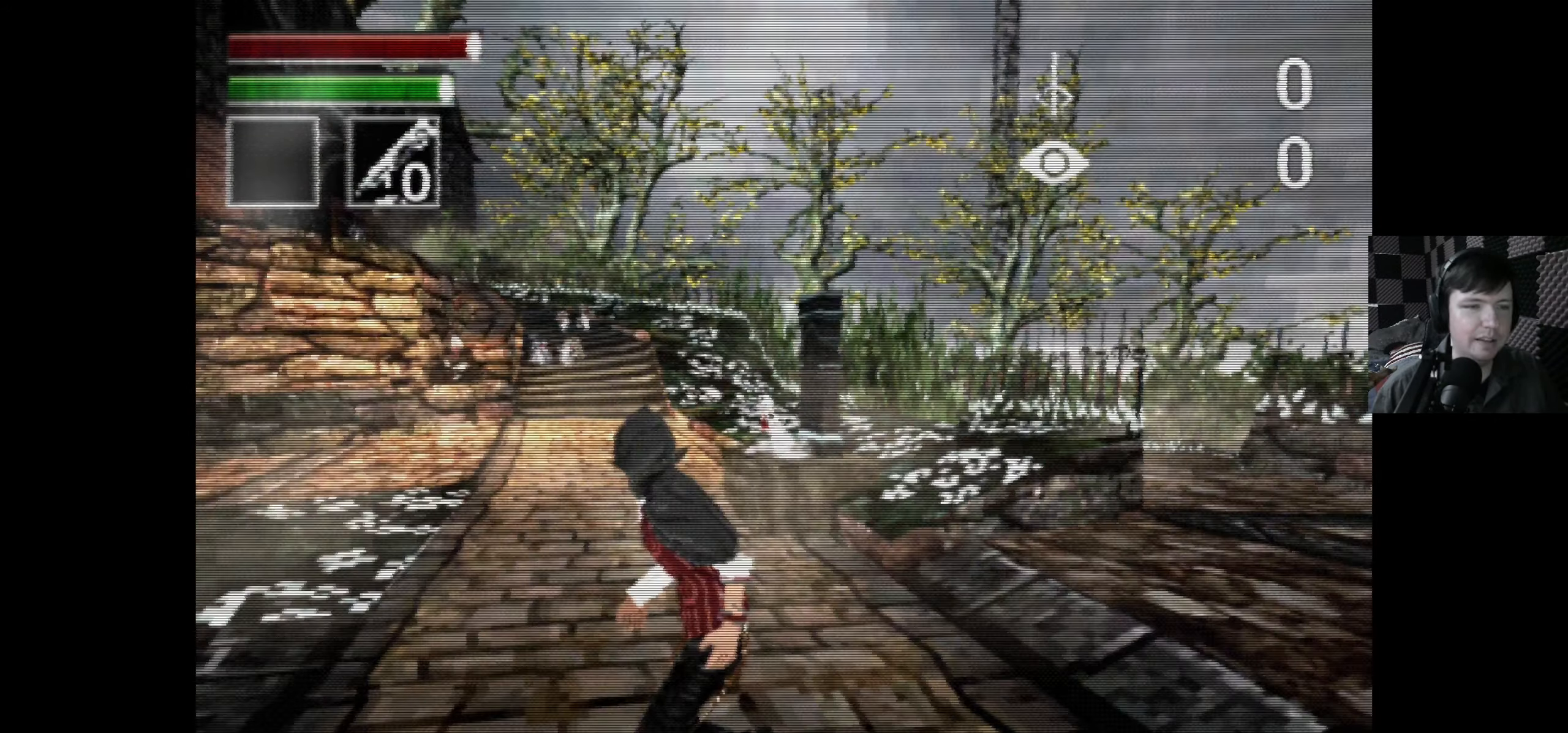
{"buttons": [], "left_stick": "center", "right_stick": "center", "events": [[50, "DPAD_LEFT", "up"]]}
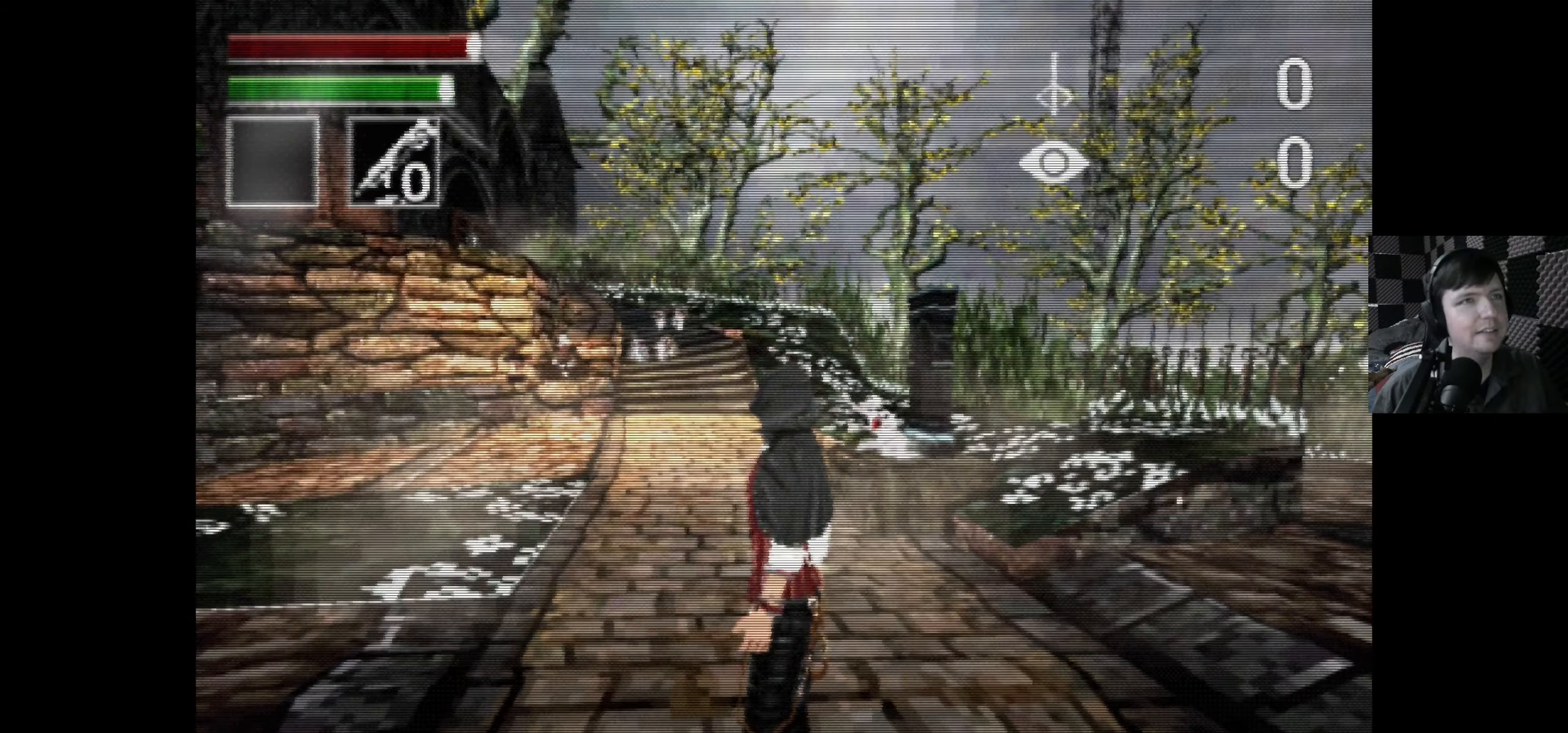
{"buttons": ["DPAD_UP"], "left_stick": "center", "right_stick": "center", "events": [[367, "DPAD_UP", "down"]]}
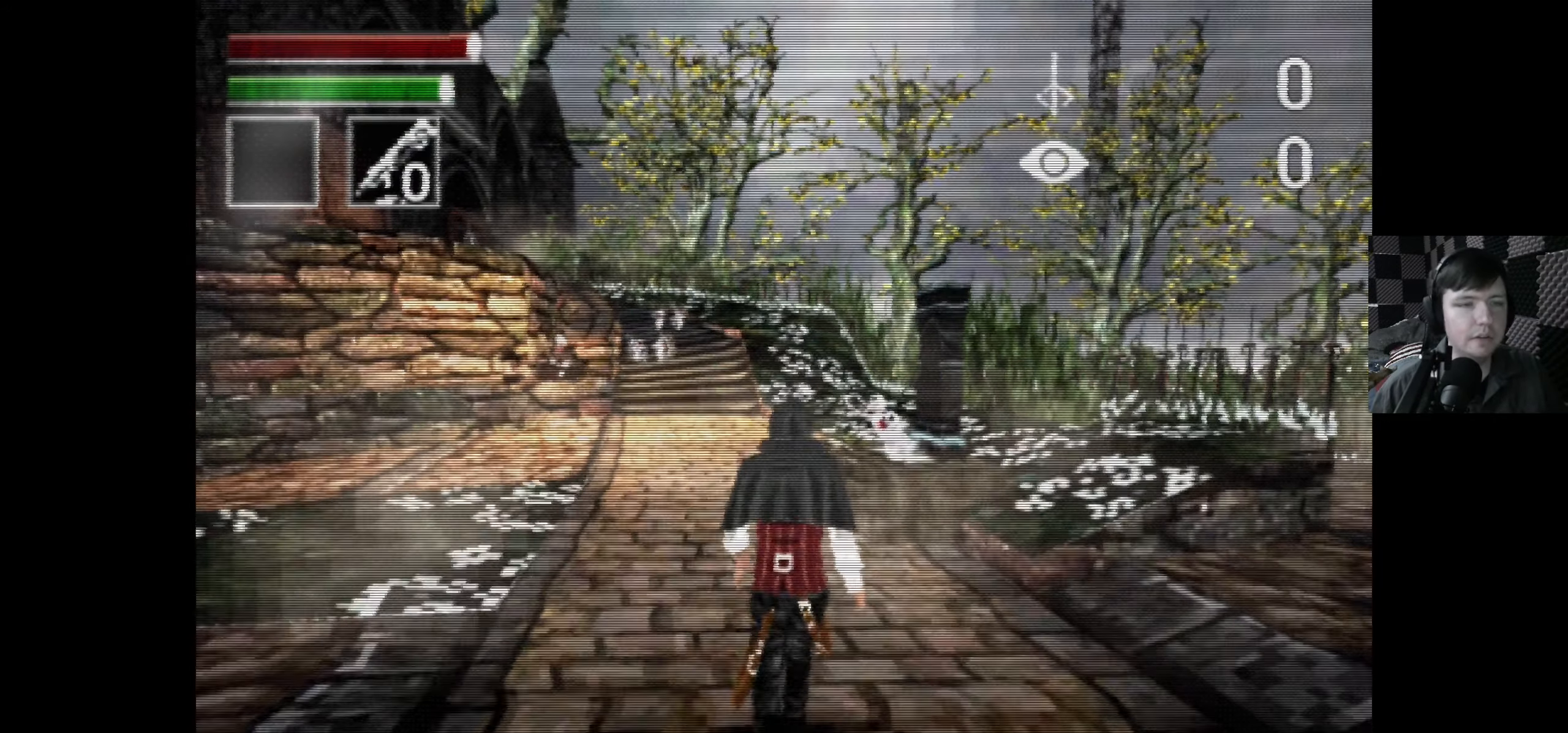
{"buttons": ["DPAD_UP"], "left_stick": "center", "right_stick": "center", "events": []}
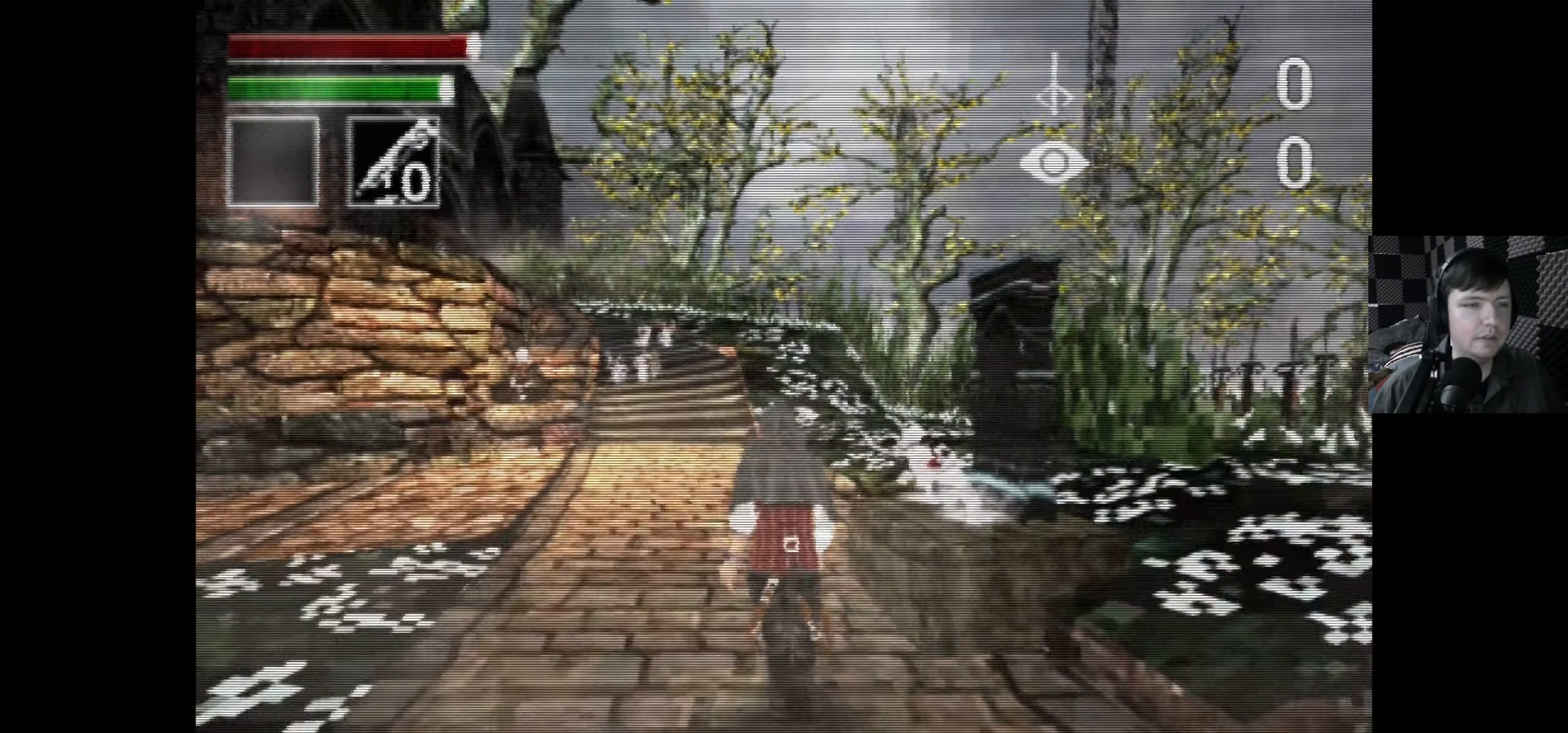
{"buttons": [], "left_stick": "center", "right_stick": "center", "events": [[33, "DPAD_UP", "up"], [50, "DPAD_UP", "down"], [83, "DPAD_UP", "up"], [117, "DPAD_RIGHT", "down"], [233, "DPAD_RIGHT", "up"]]}
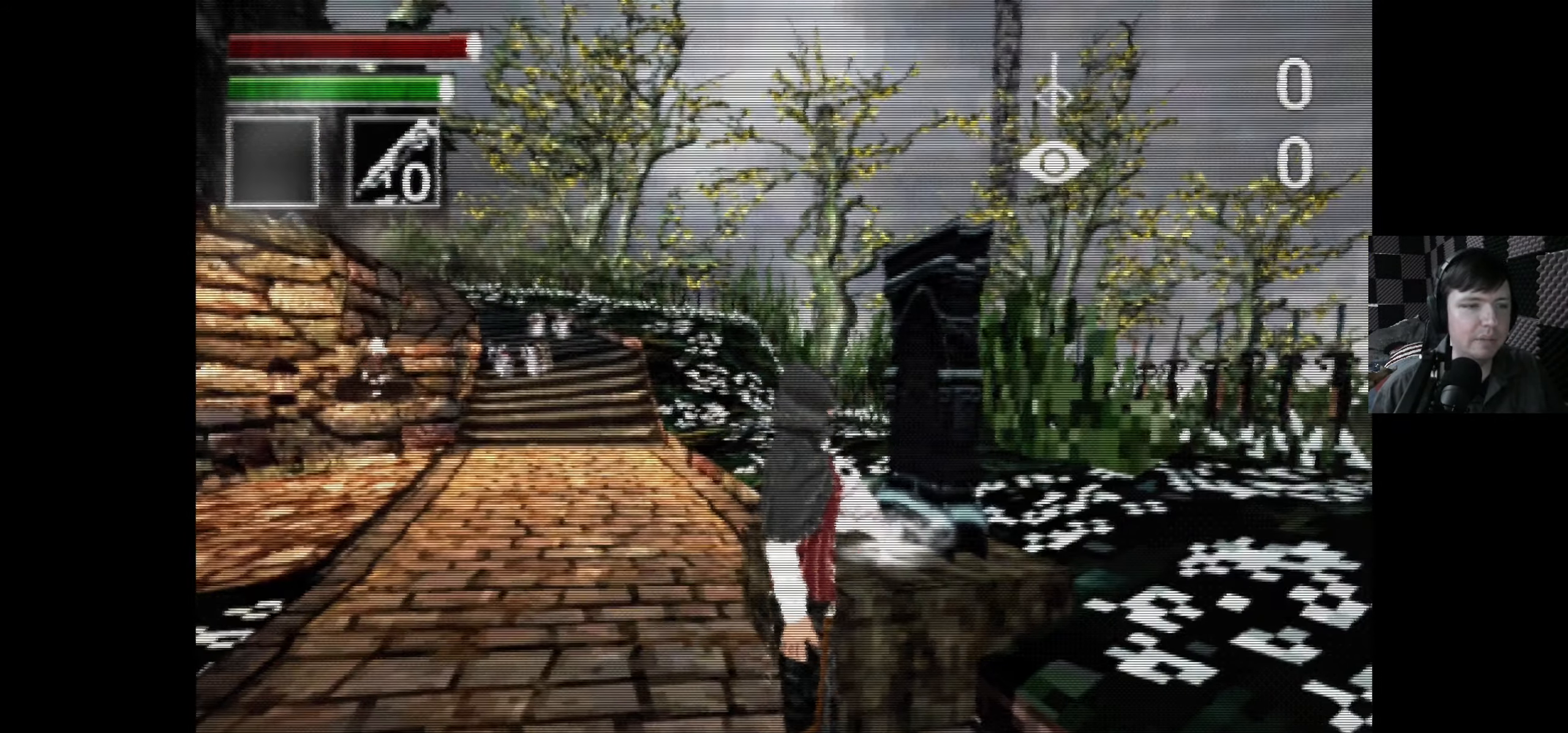
{"buttons": [], "left_stick": "center", "right_stick": "center", "events": [[83, "DPAD_UP", "down"], [117, "DPAD_LEFT", "down"], [233, "DPAD_LEFT", "up"], [350, "DPAD_RIGHT", "down"], [367, "DPAD_UP", "up"], [467, "DPAD_RIGHT", "up"]]}
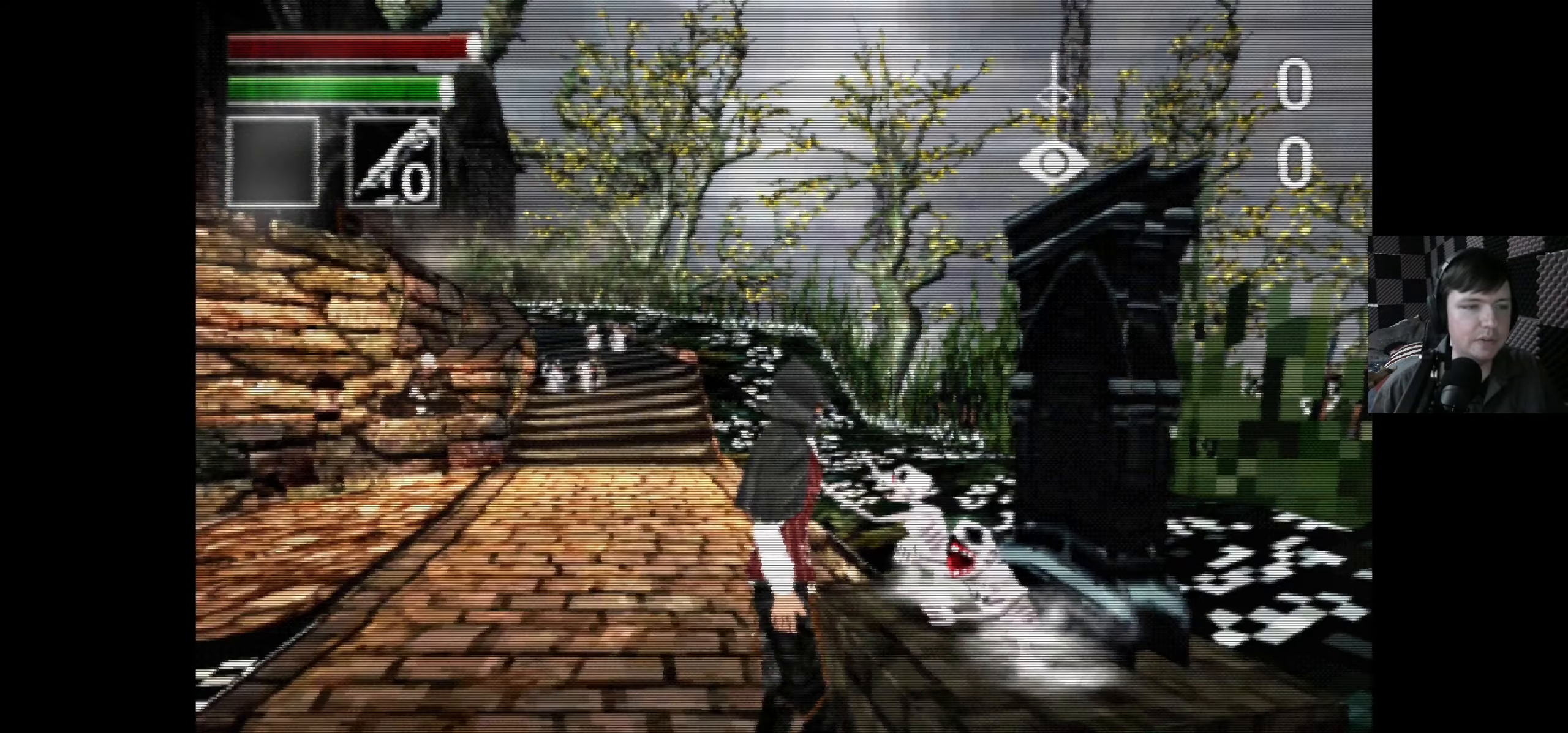
{"buttons": [], "left_stick": "center", "right_stick": "center", "events": []}
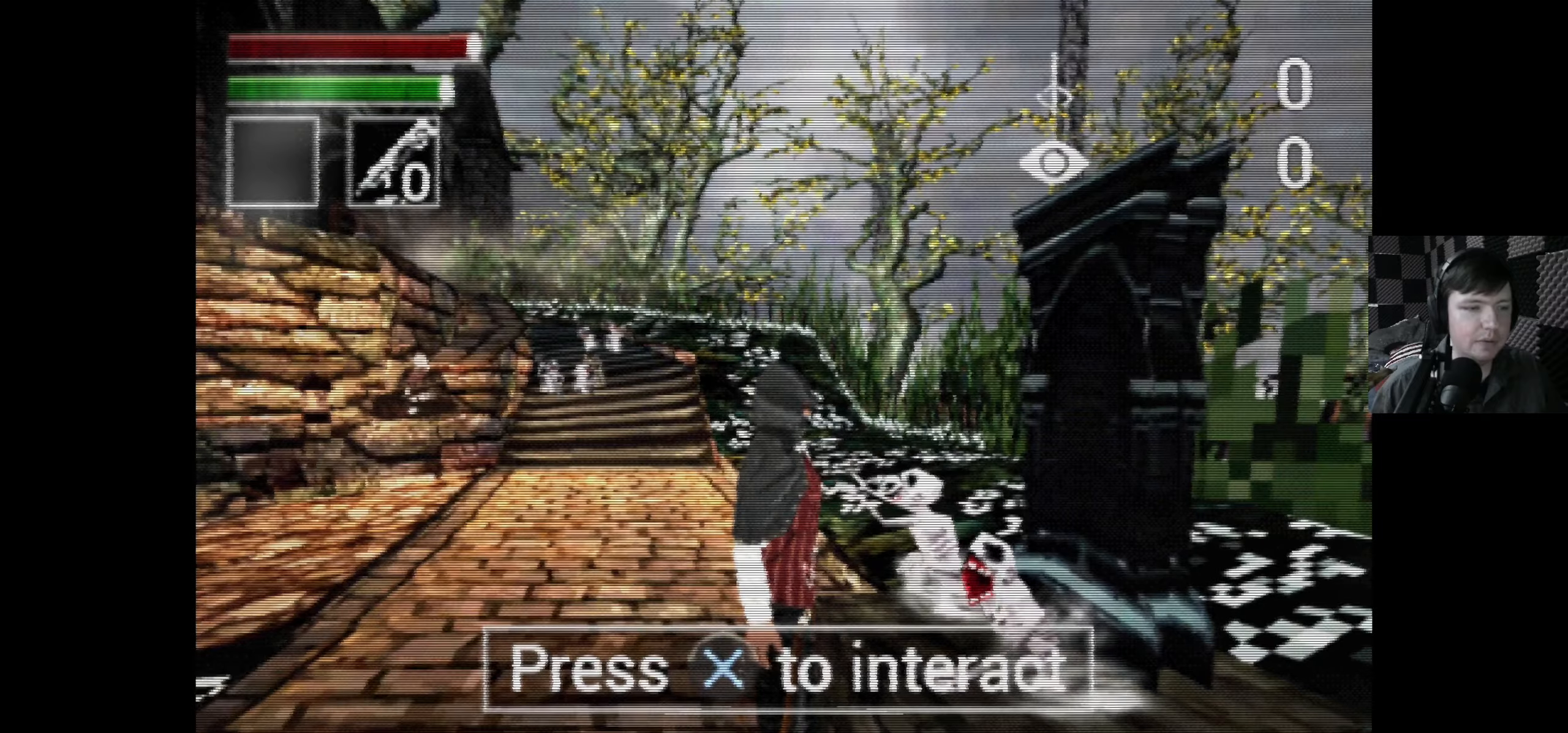
{"buttons": [], "left_stick": "center", "right_stick": "center", "events": []}
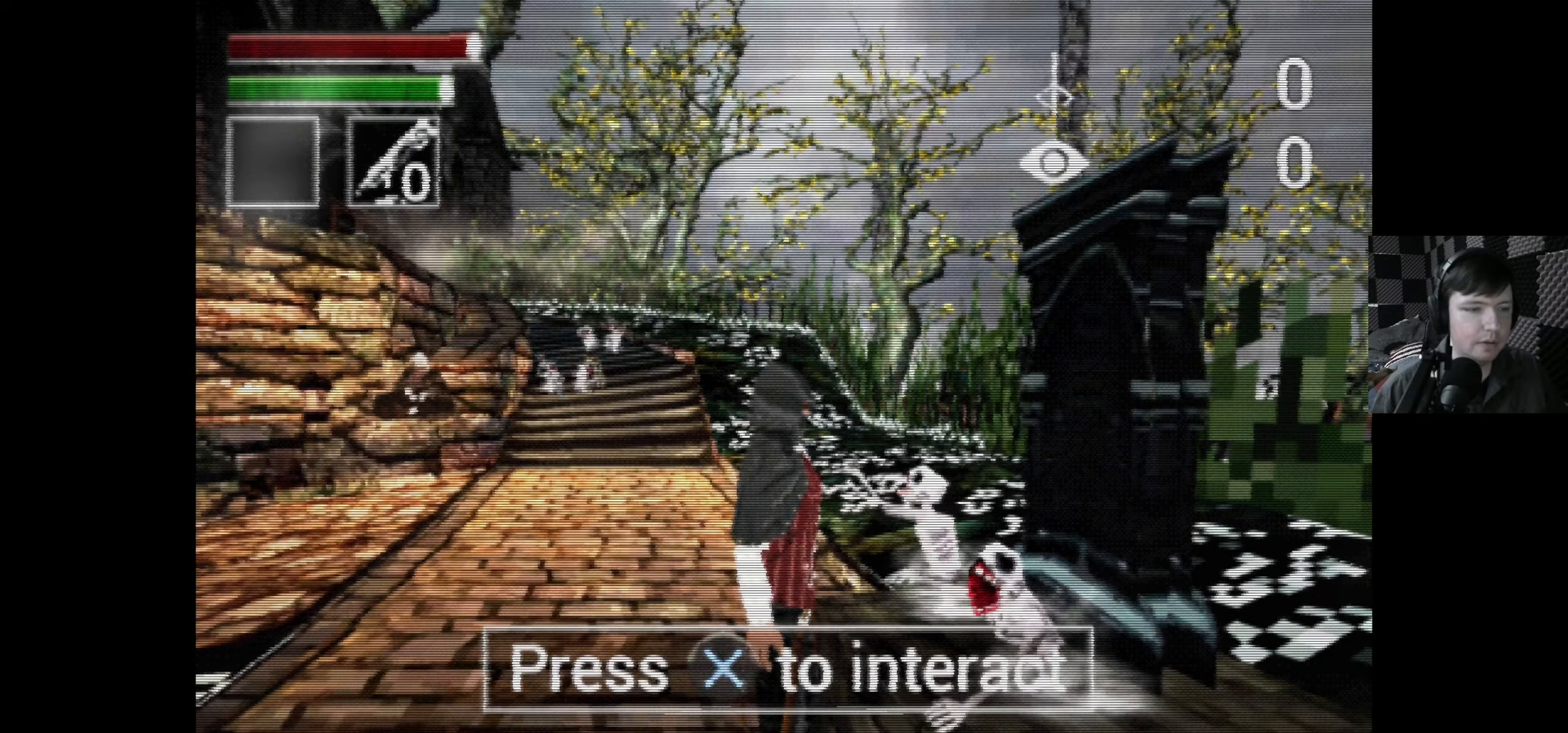
{"buttons": [], "left_stick": "center", "right_stick": "center", "events": [[34, "A", "down"], [184, "A", "up"]]}